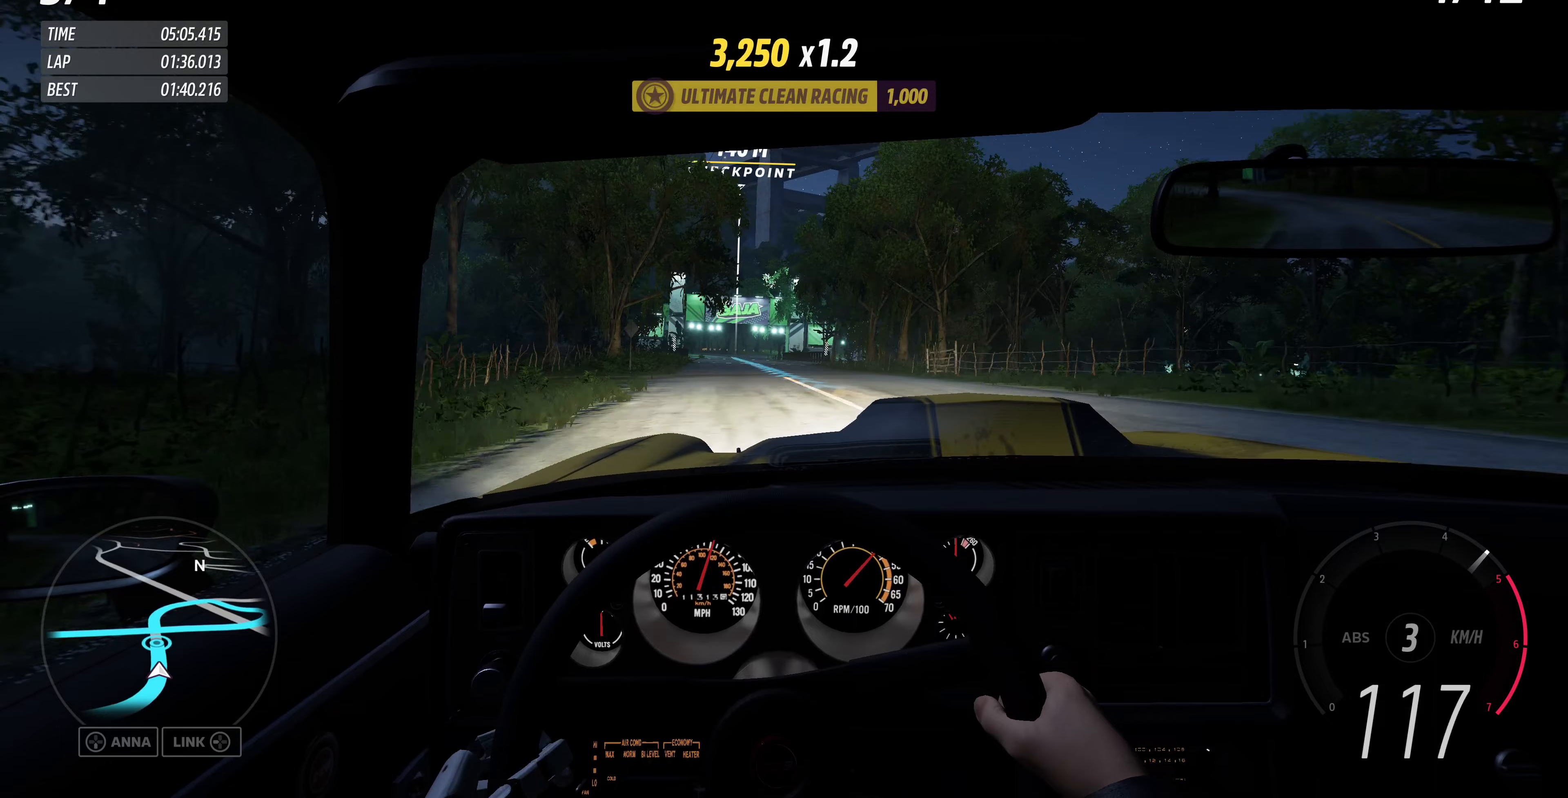
Gameplay with a controller (PlayStation layout); each line is a JSON object with the inputs held at the frame after it. "events" lists button and stick changes between this image and that frame as [ms after this image, input, new state], when the widget could be followed in between.
{"buttons": ["R2"], "left_stick": "center", "right_stick": "center", "events": [[300, "left_stick", "center"]]}
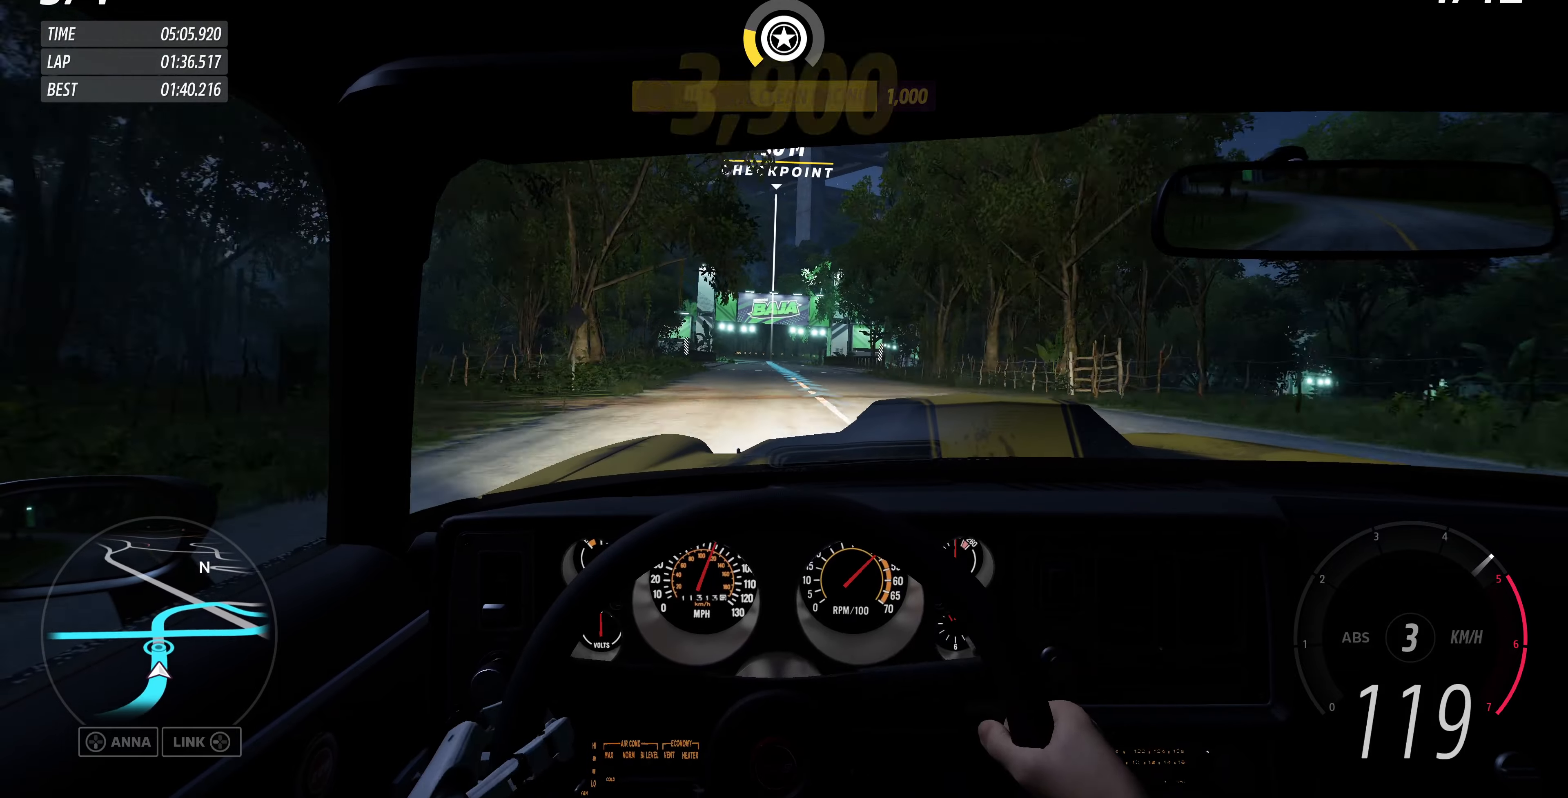
{"buttons": ["R2"], "left_stick": "center", "right_stick": "center", "events": [[33, "left_stick", "up-left"], [300, "left_stick", "center"]]}
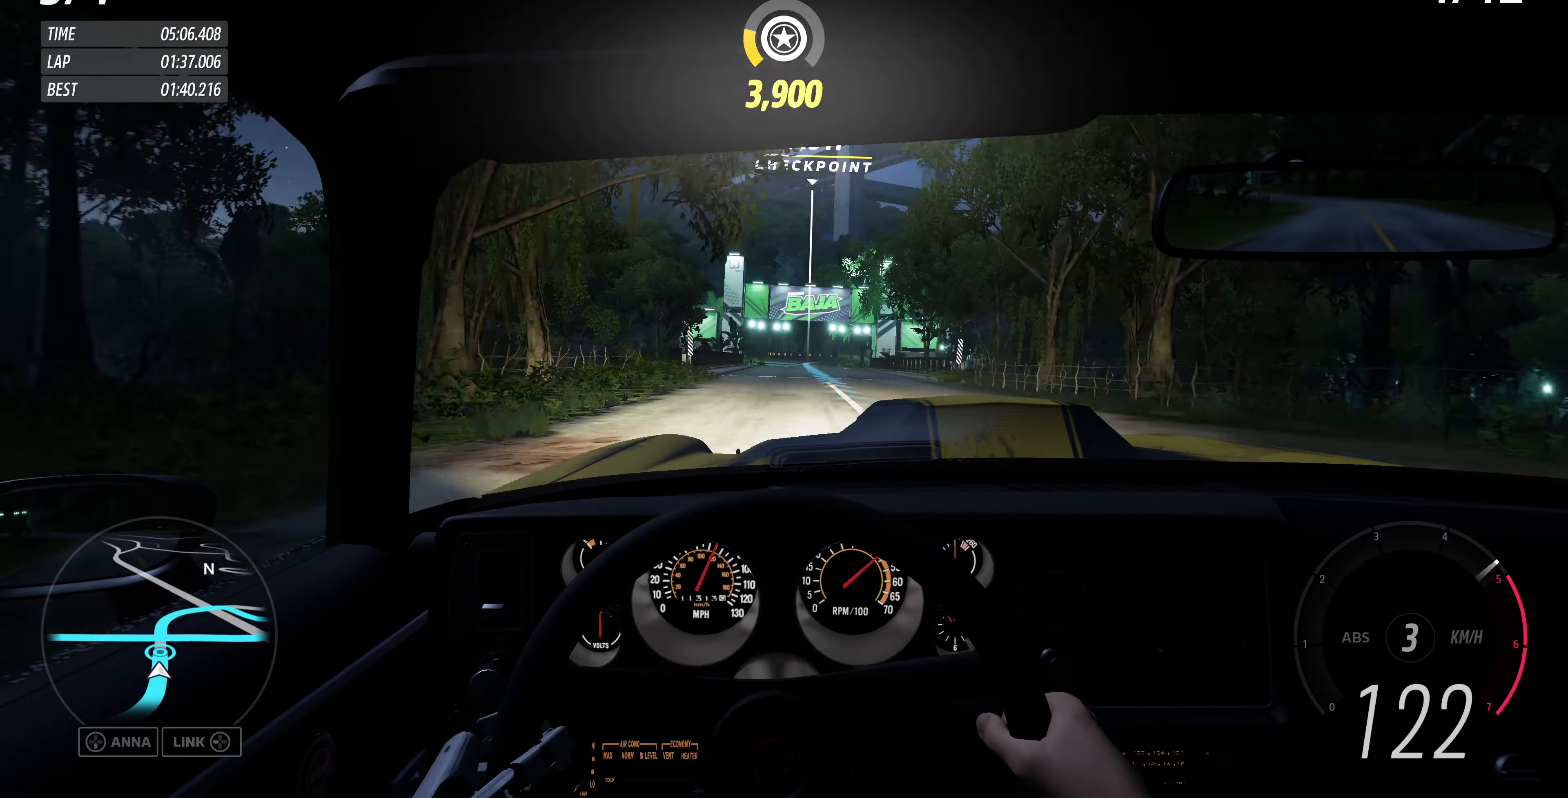
{"buttons": ["R2"], "left_stick": "center", "right_stick": "center", "events": []}
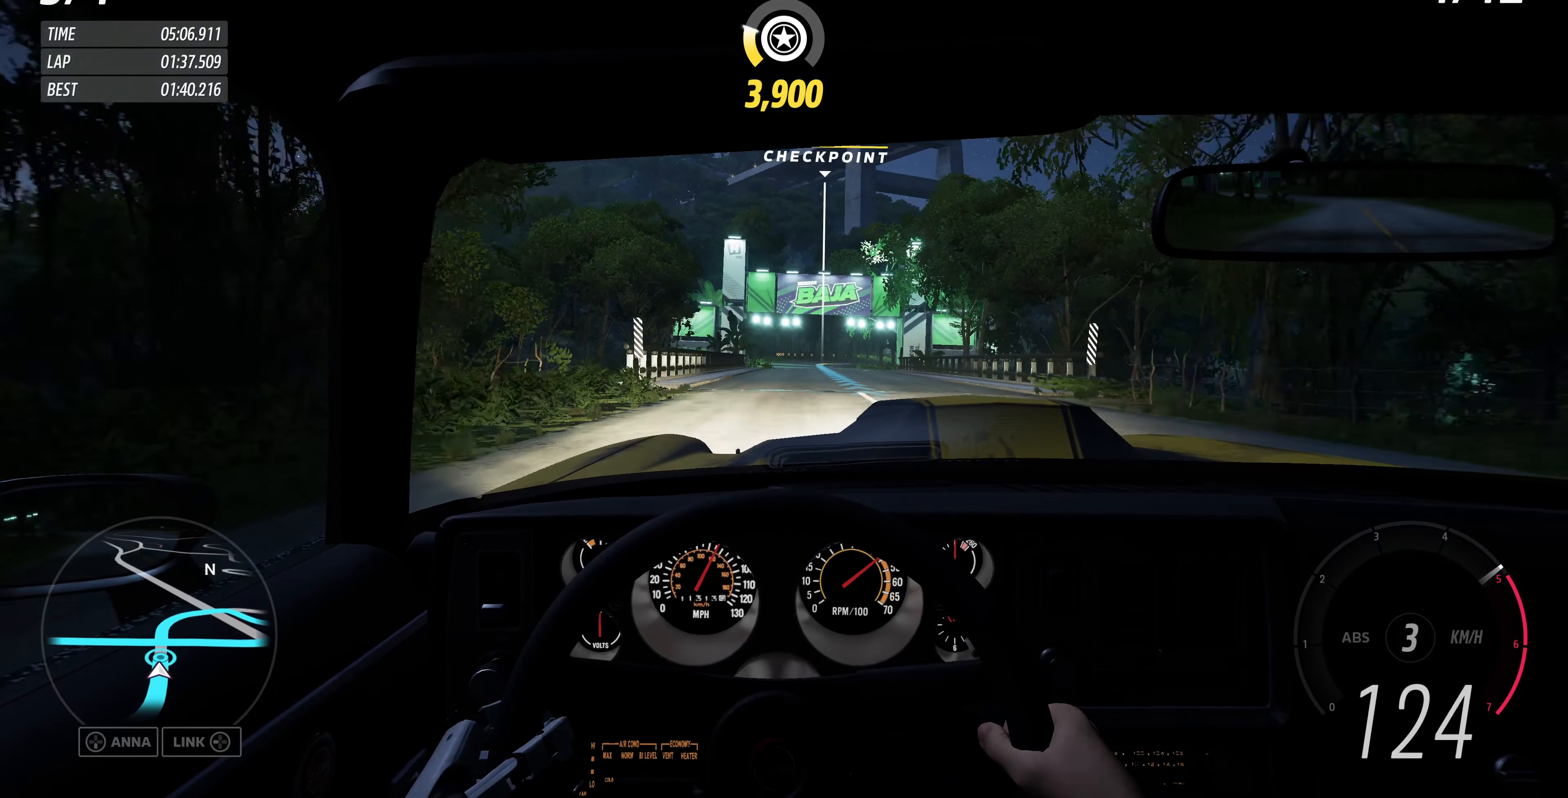
{"buttons": ["R2"], "left_stick": "center", "right_stick": "center", "events": [[200, "left_stick", "up-left"], [333, "left_stick", "center"]]}
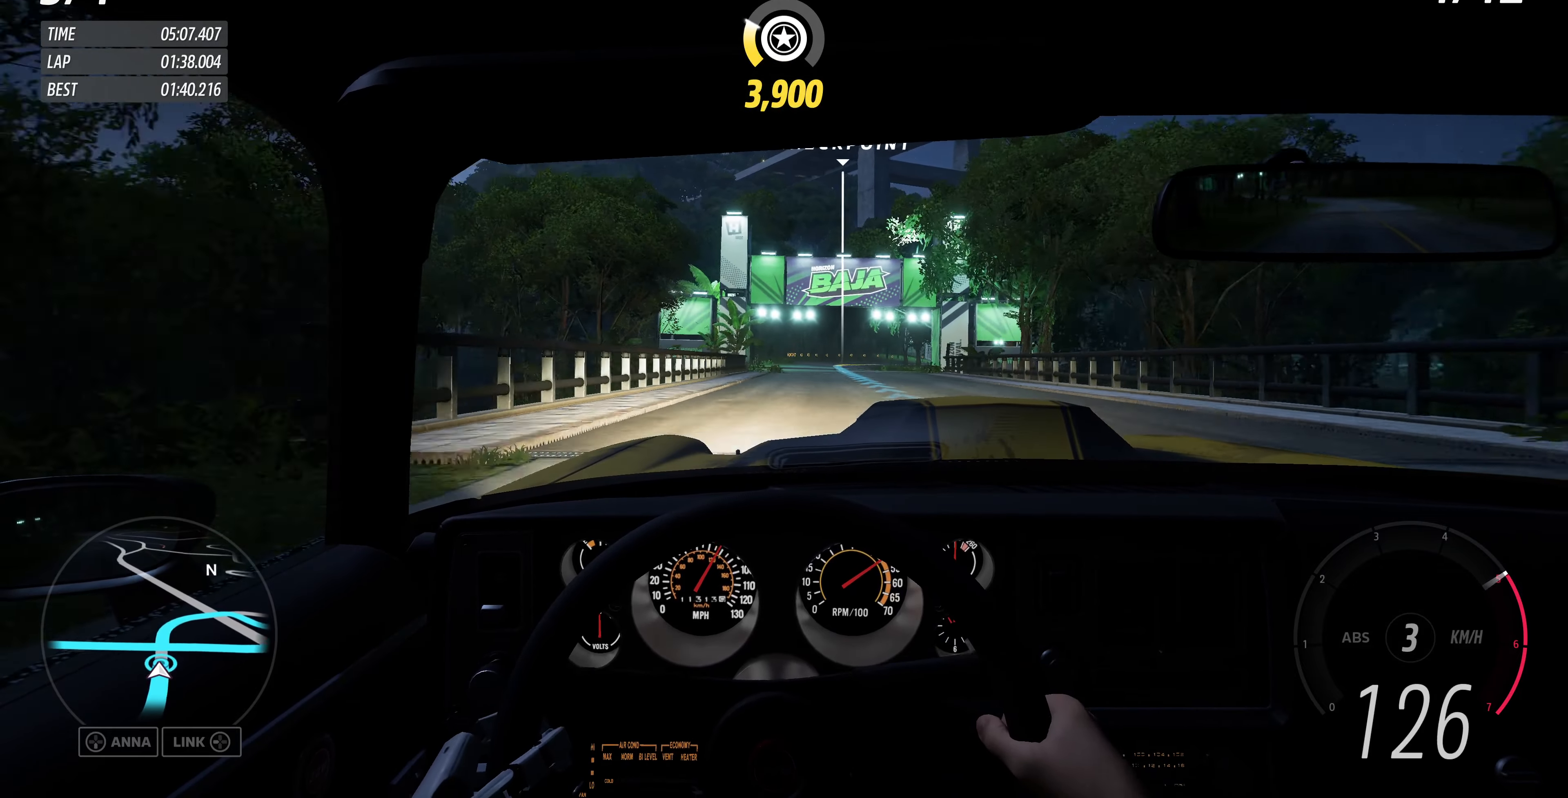
{"buttons": ["R2"], "left_stick": "center", "right_stick": "center", "events": []}
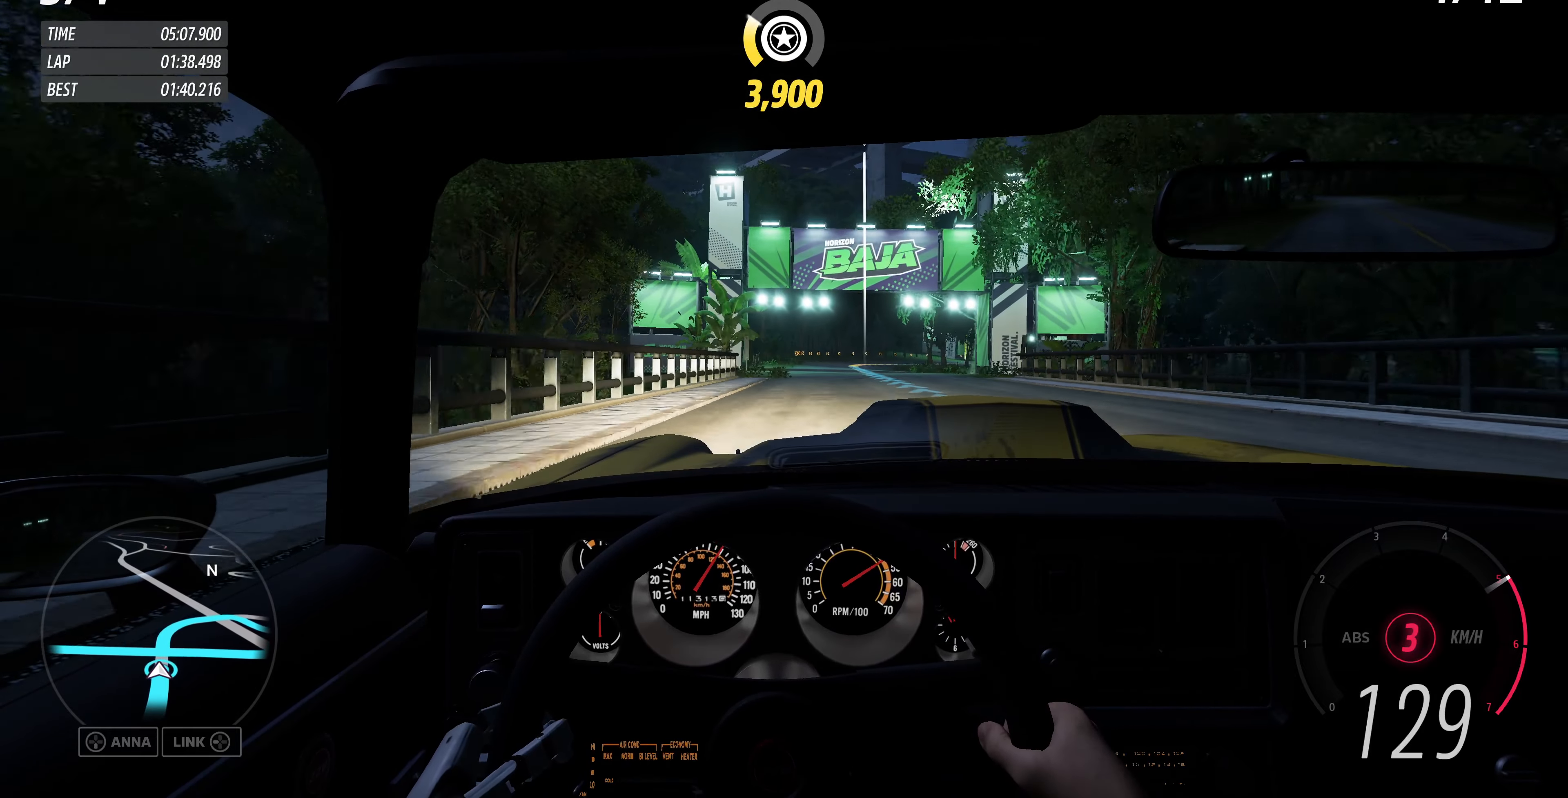
{"buttons": ["R2"], "left_stick": "up", "right_stick": "center", "events": [[400, "left_stick", "up"]]}
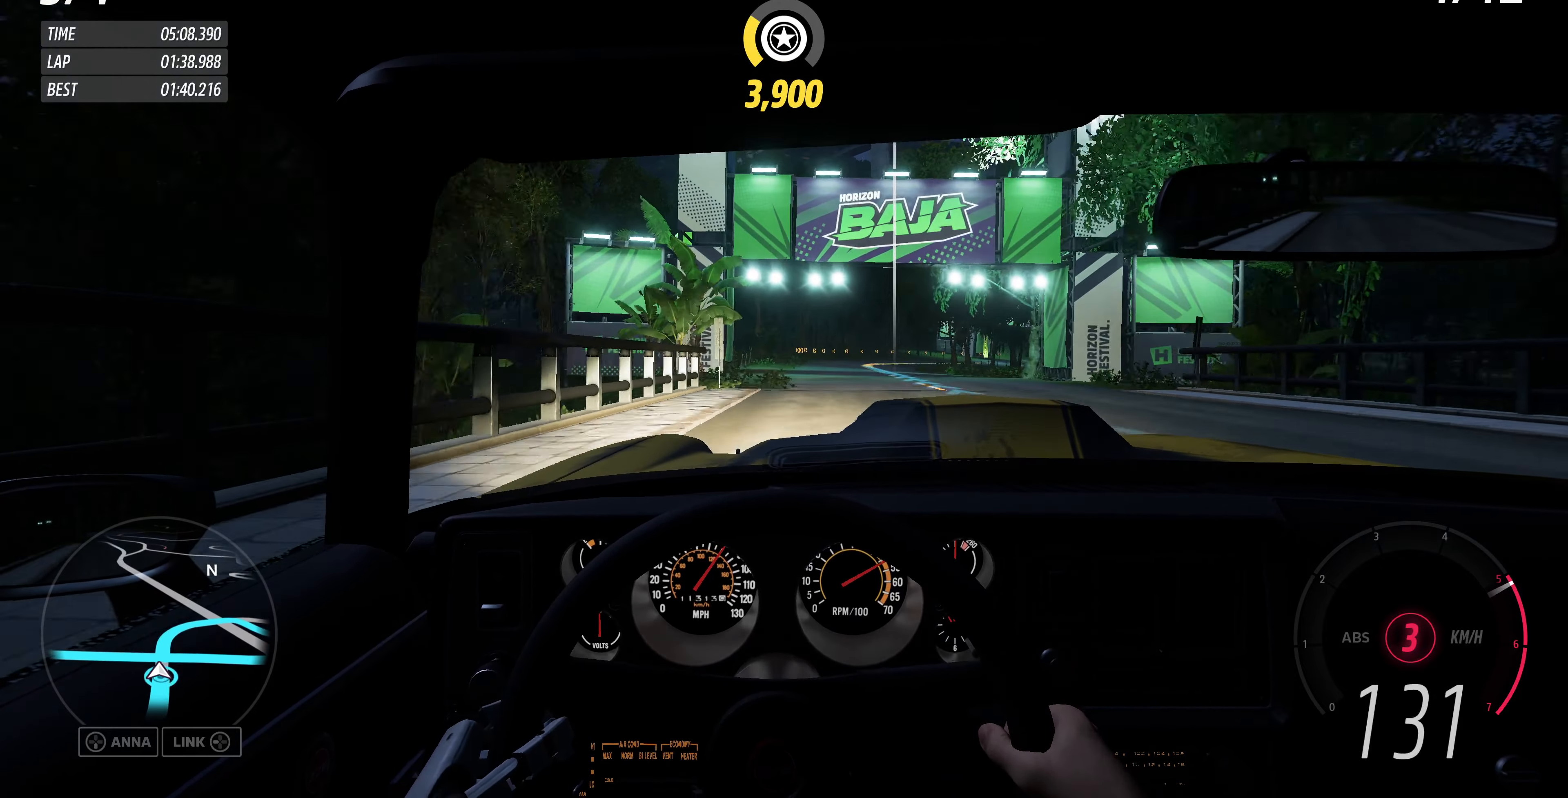
{"buttons": ["R2"], "left_stick": "up", "right_stick": "center", "events": []}
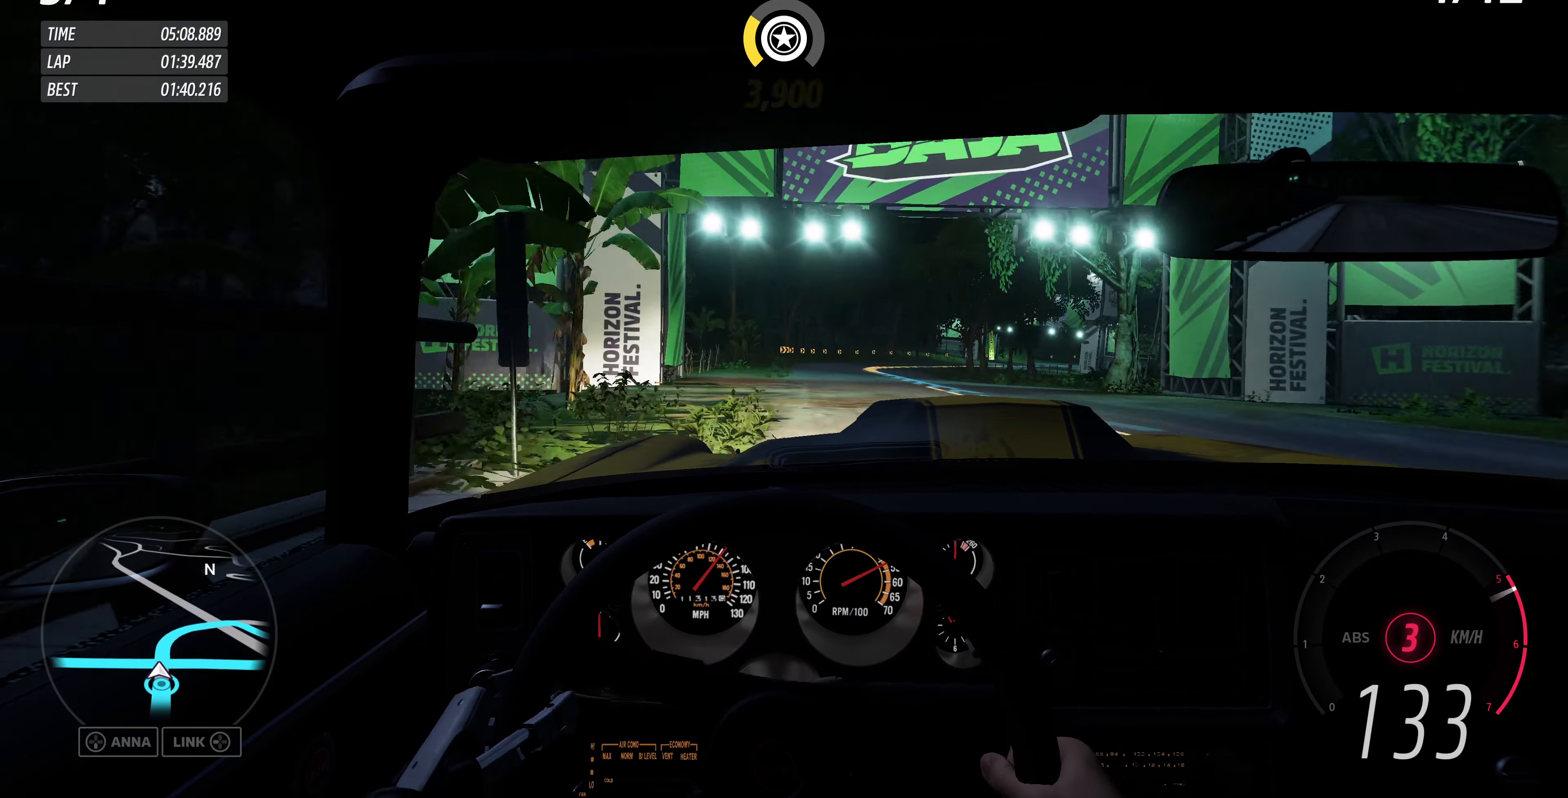
{"buttons": ["R2"], "left_stick": "up", "right_stick": "center", "events": []}
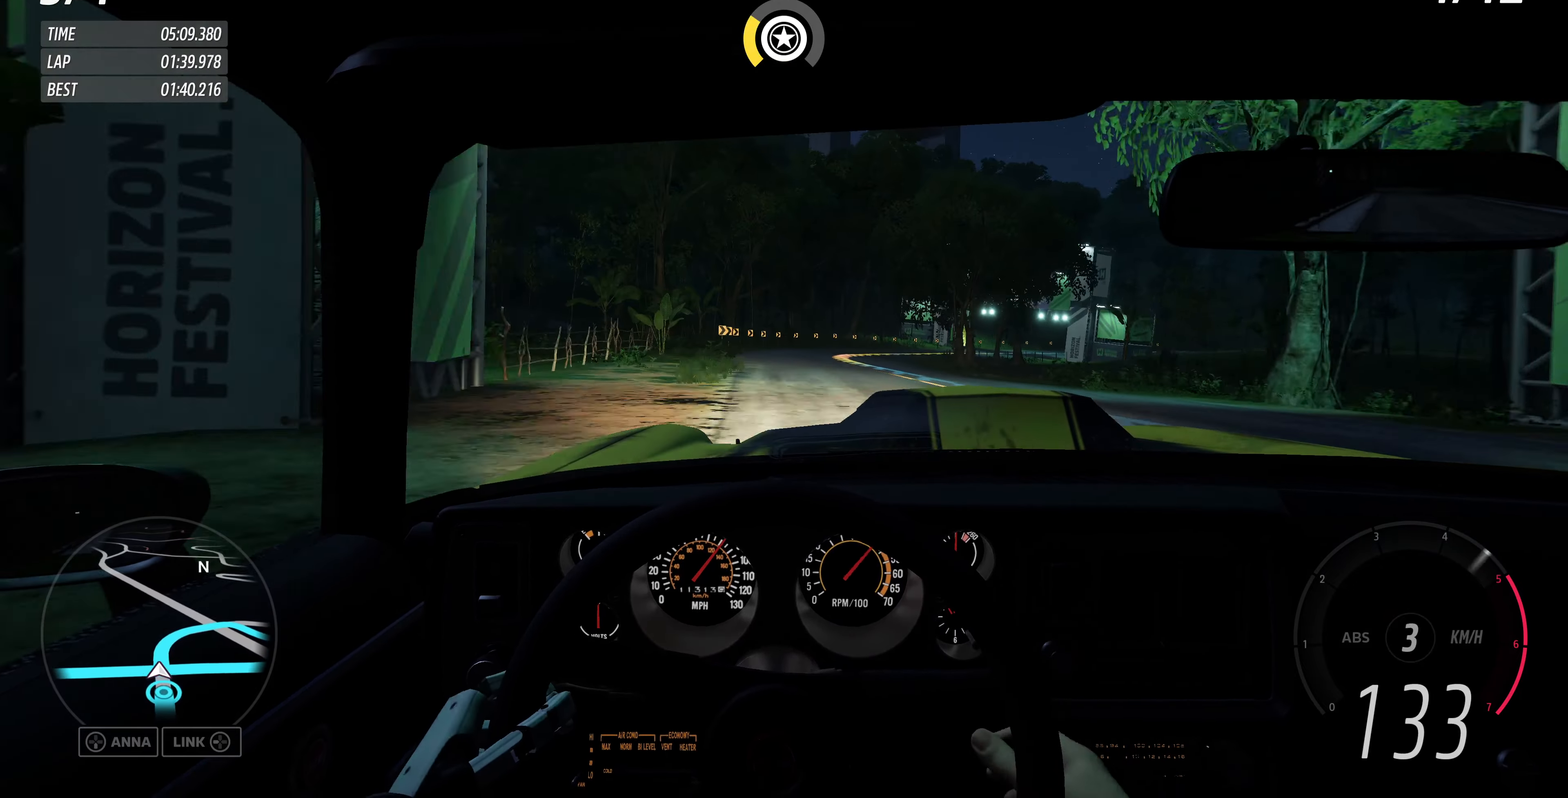
{"buttons": ["R2"], "left_stick": "up", "right_stick": "center", "events": [[267, "R1", "down"], [467, "R1", "up"]]}
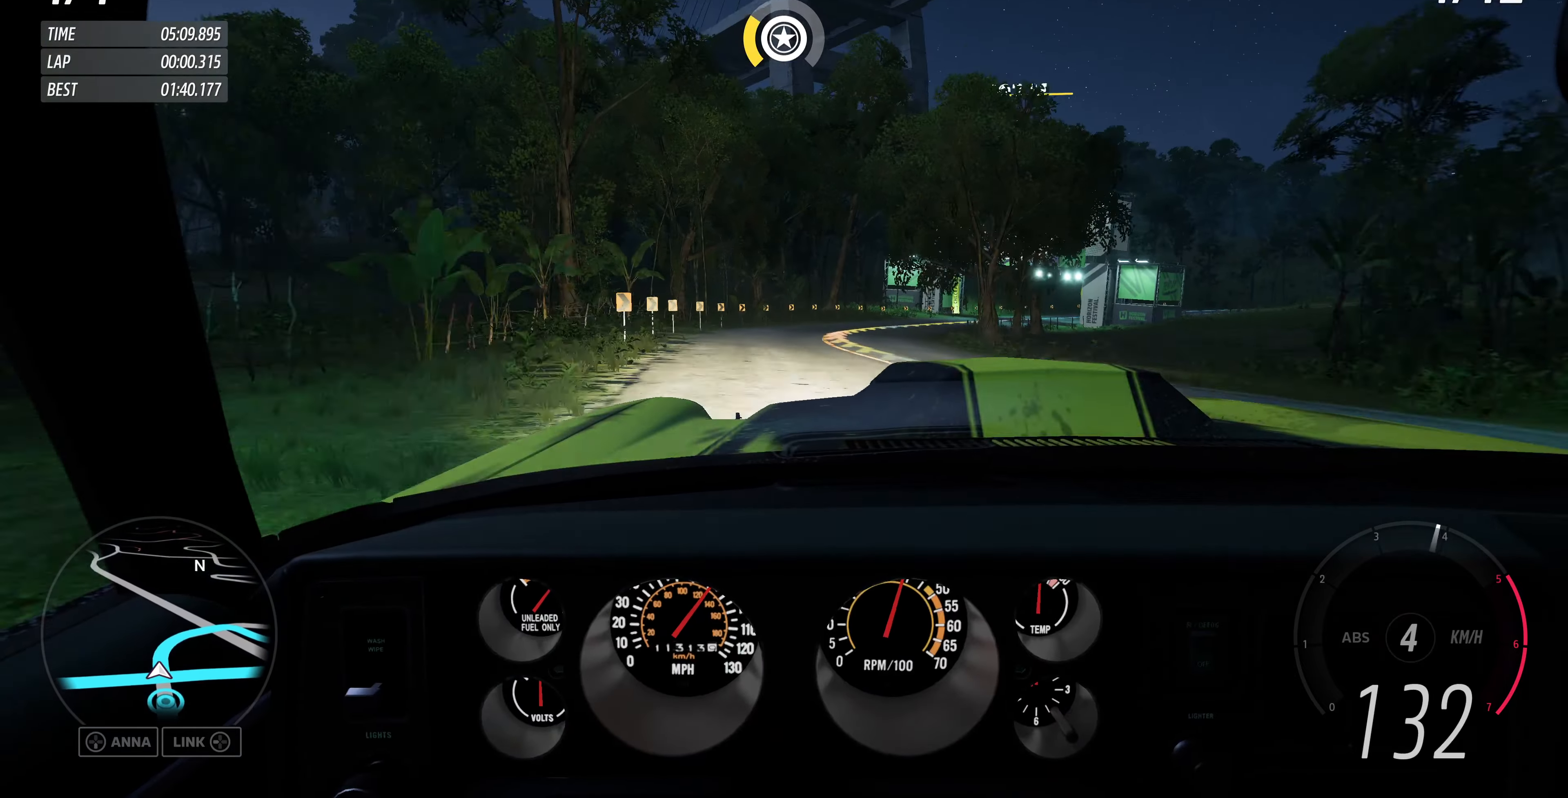
{"buttons": ["R2"], "left_stick": "up-right", "right_stick": "center", "events": [[233, "R1", "down"], [267, "left_stick", "up-right"], [400, "R1", "up"]]}
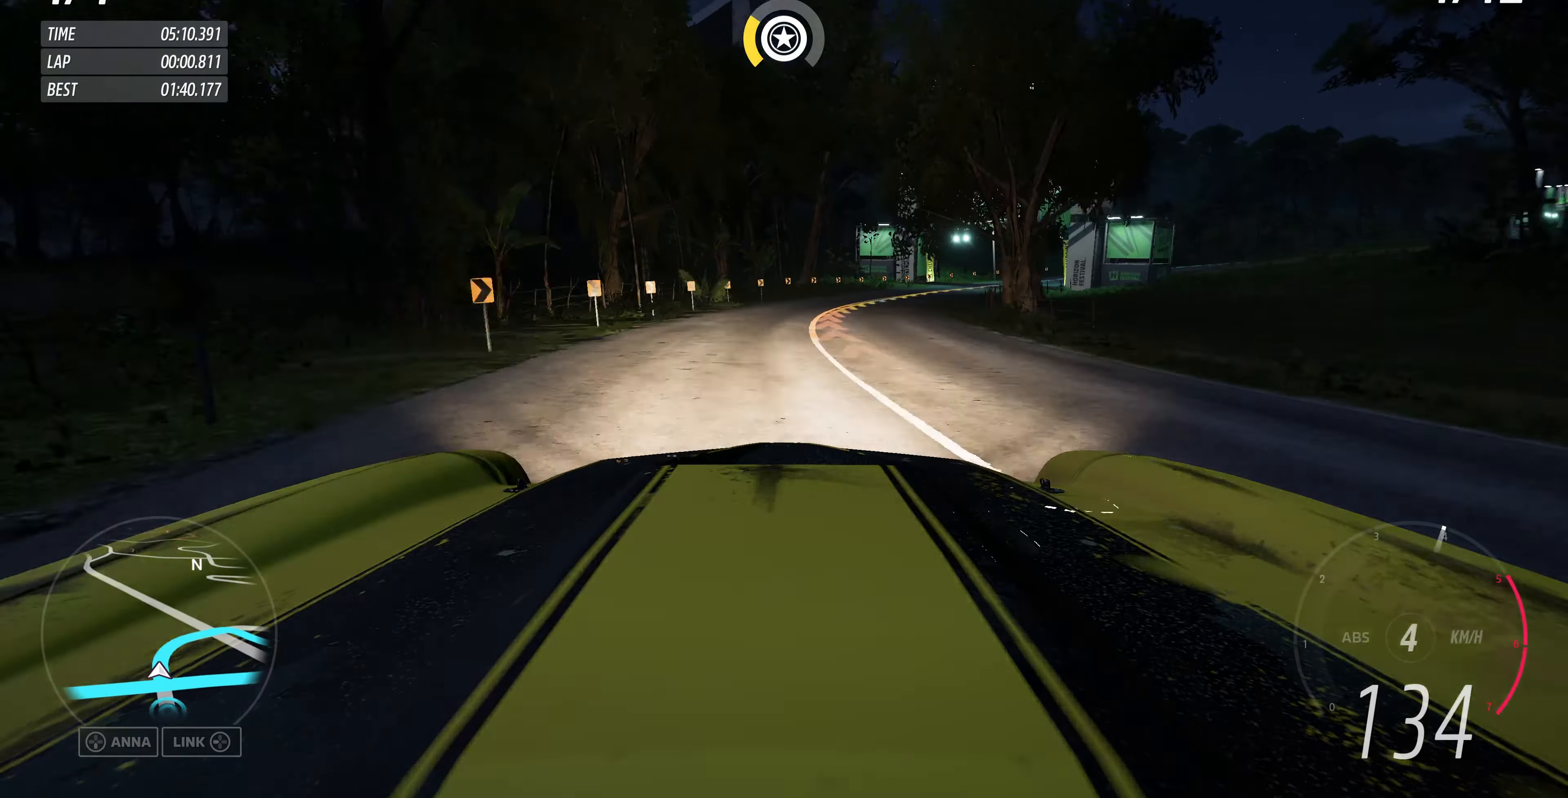
{"buttons": ["R1", "R2"], "left_stick": "up-right", "right_stick": "center", "events": [[33, "R1", "down"], [167, "R1", "up"], [466, "R1", "down"]]}
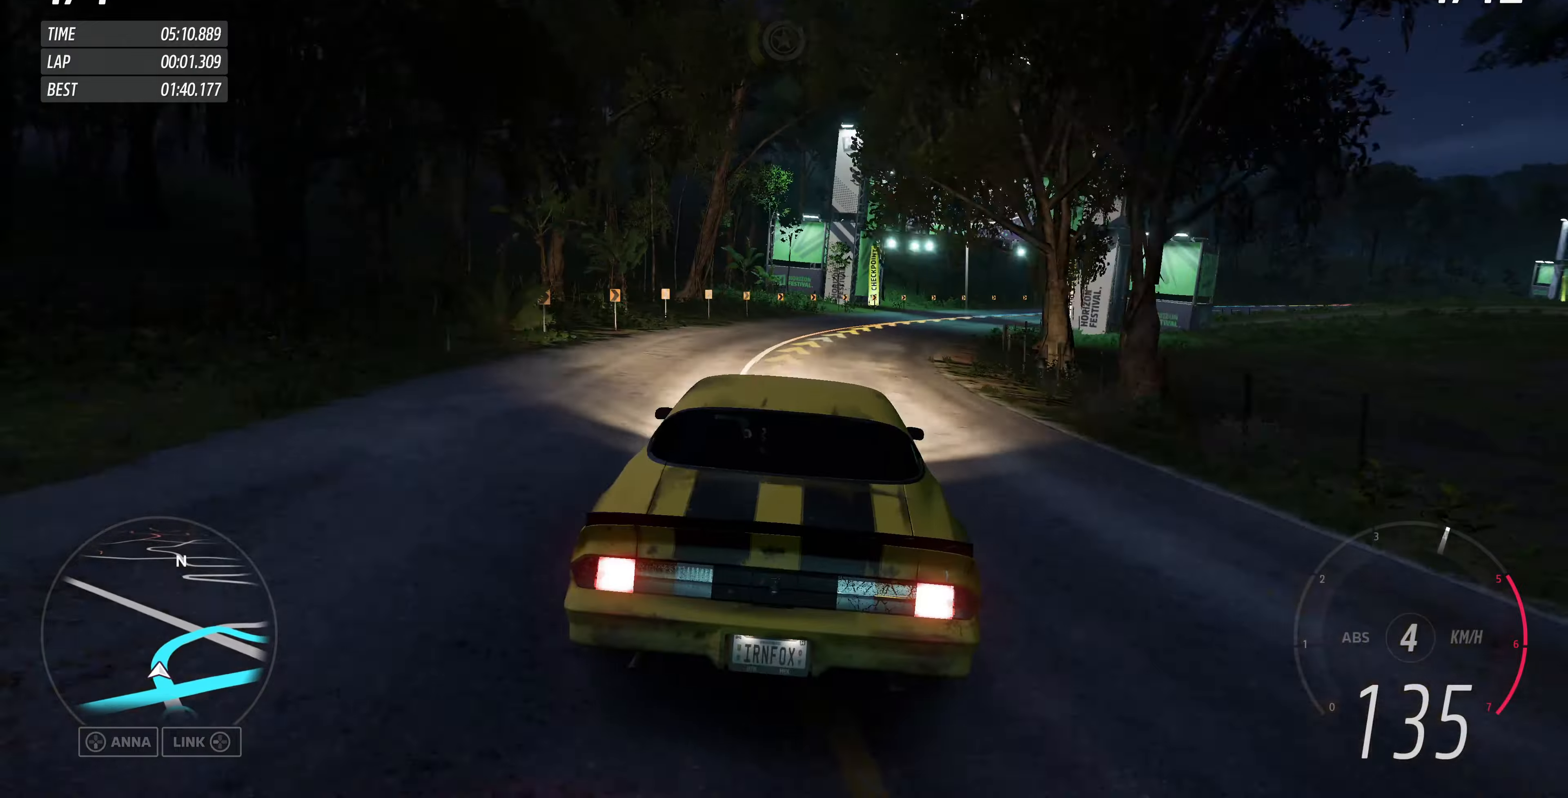
{"buttons": ["R2"], "left_stick": "up-right", "right_stick": "center", "events": [[66, "R1", "up"], [133, "left_stick", "up"], [200, "R1", "down"], [300, "R1", "up"], [400, "left_stick", "up-right"]]}
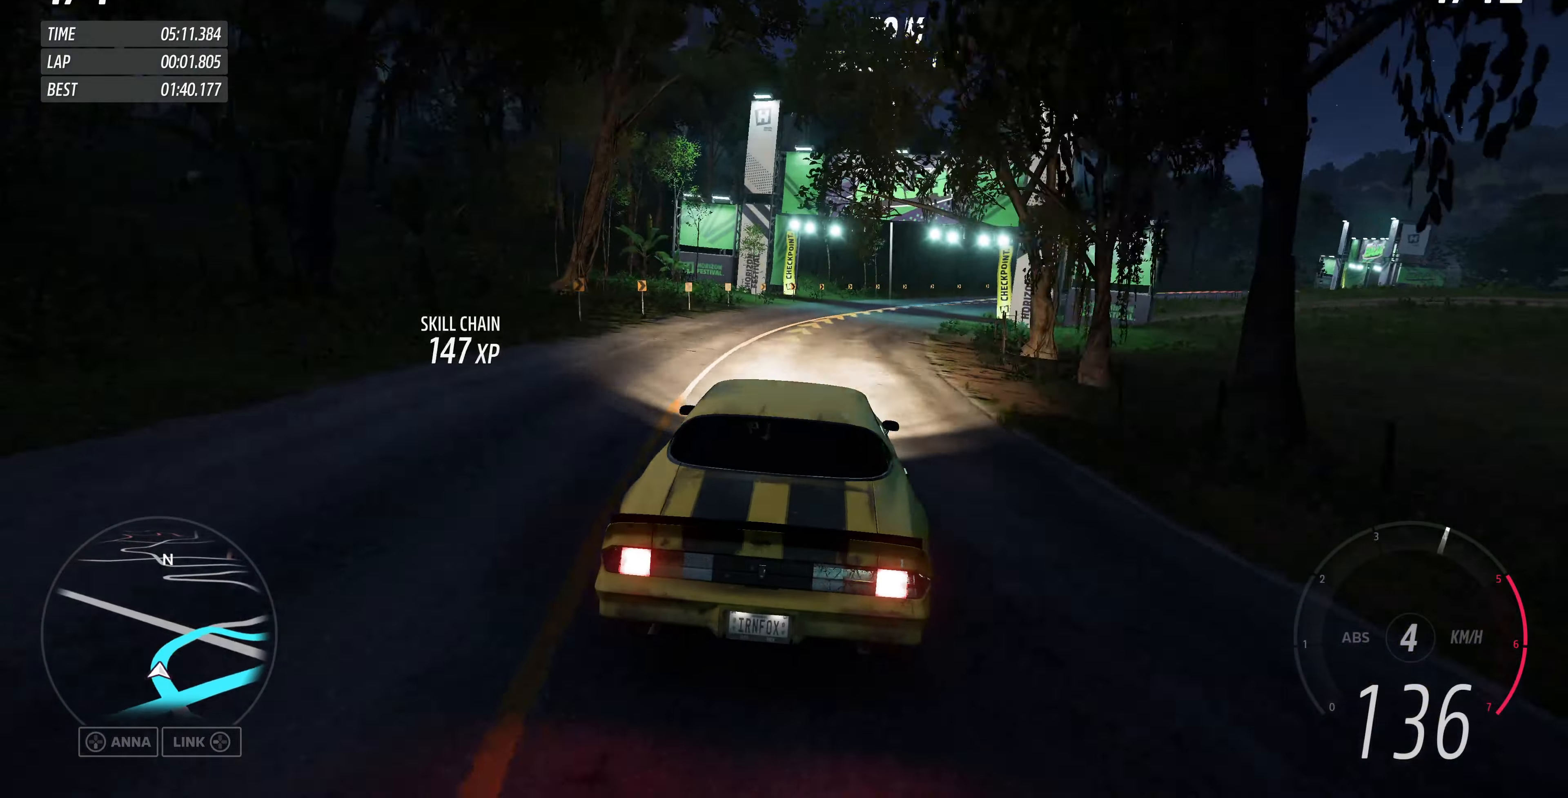
{"buttons": ["R2"], "left_stick": "up-right", "right_stick": "up-right", "events": [[66, "right_stick", "up-right"]]}
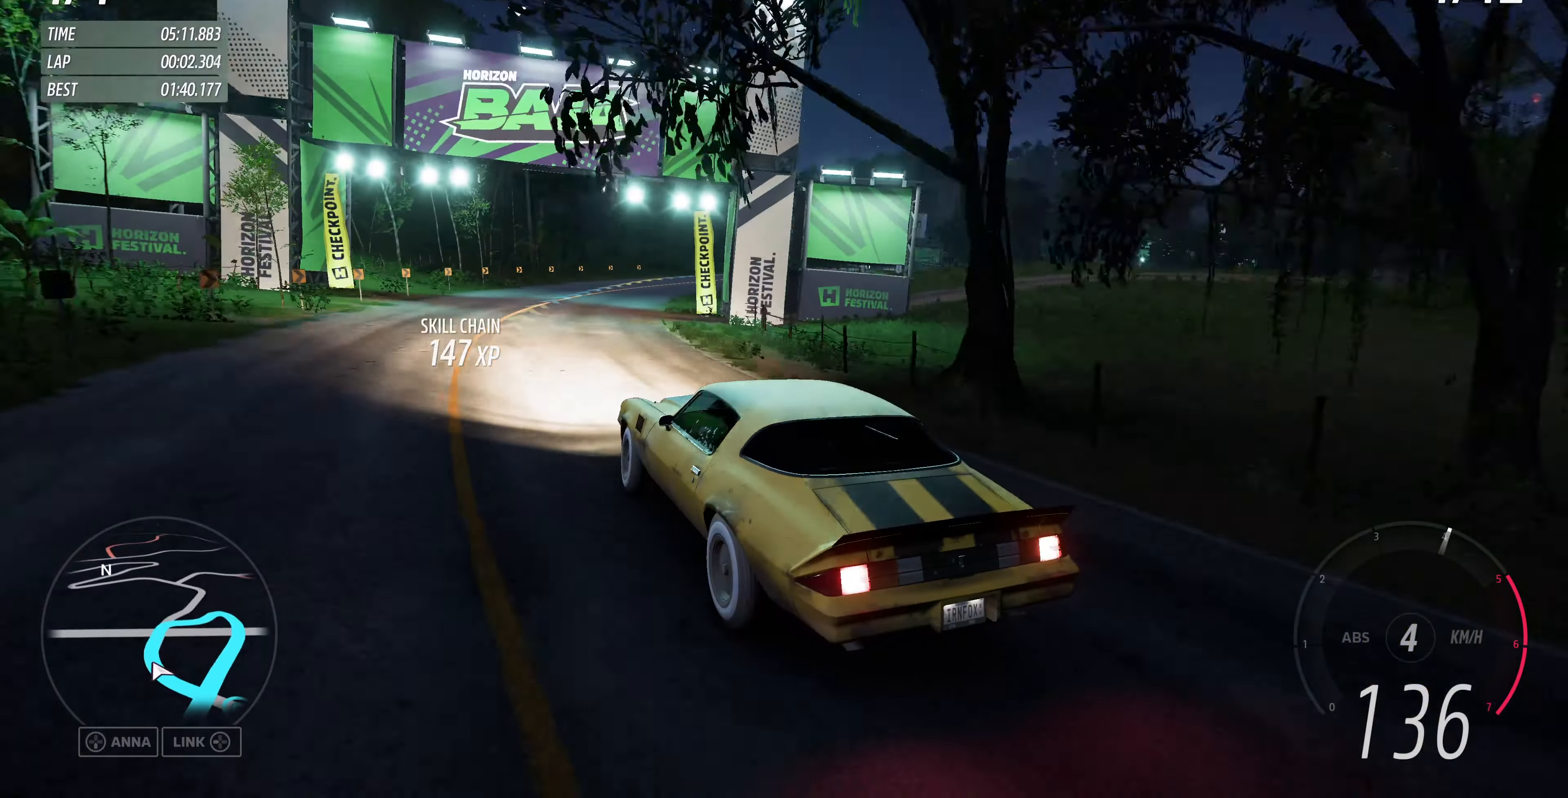
{"buttons": ["R2"], "left_stick": "up-right", "right_stick": "up-right", "events": []}
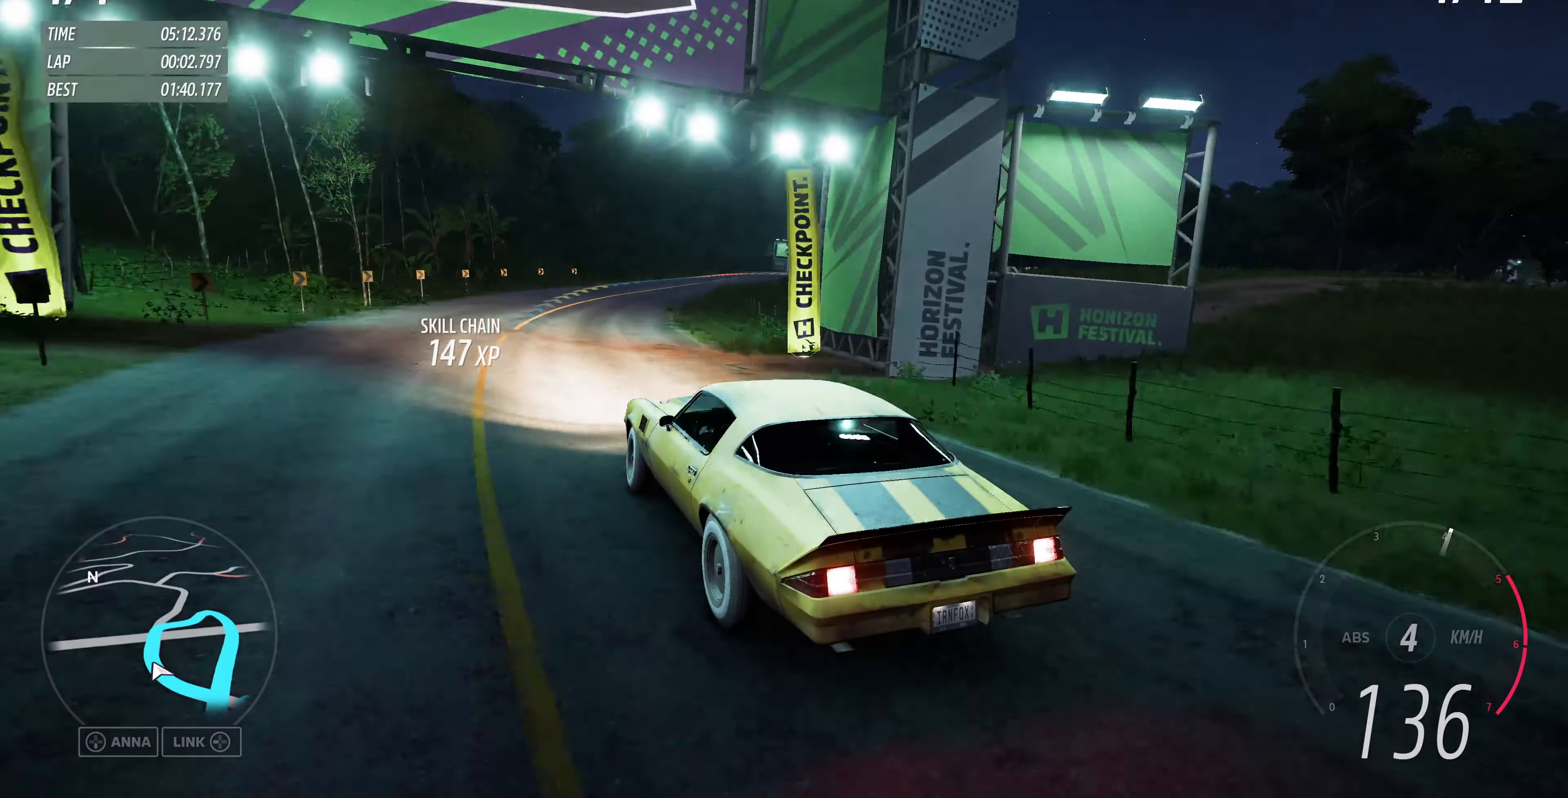
{"buttons": ["R2"], "left_stick": "up-right", "right_stick": "up-right", "events": []}
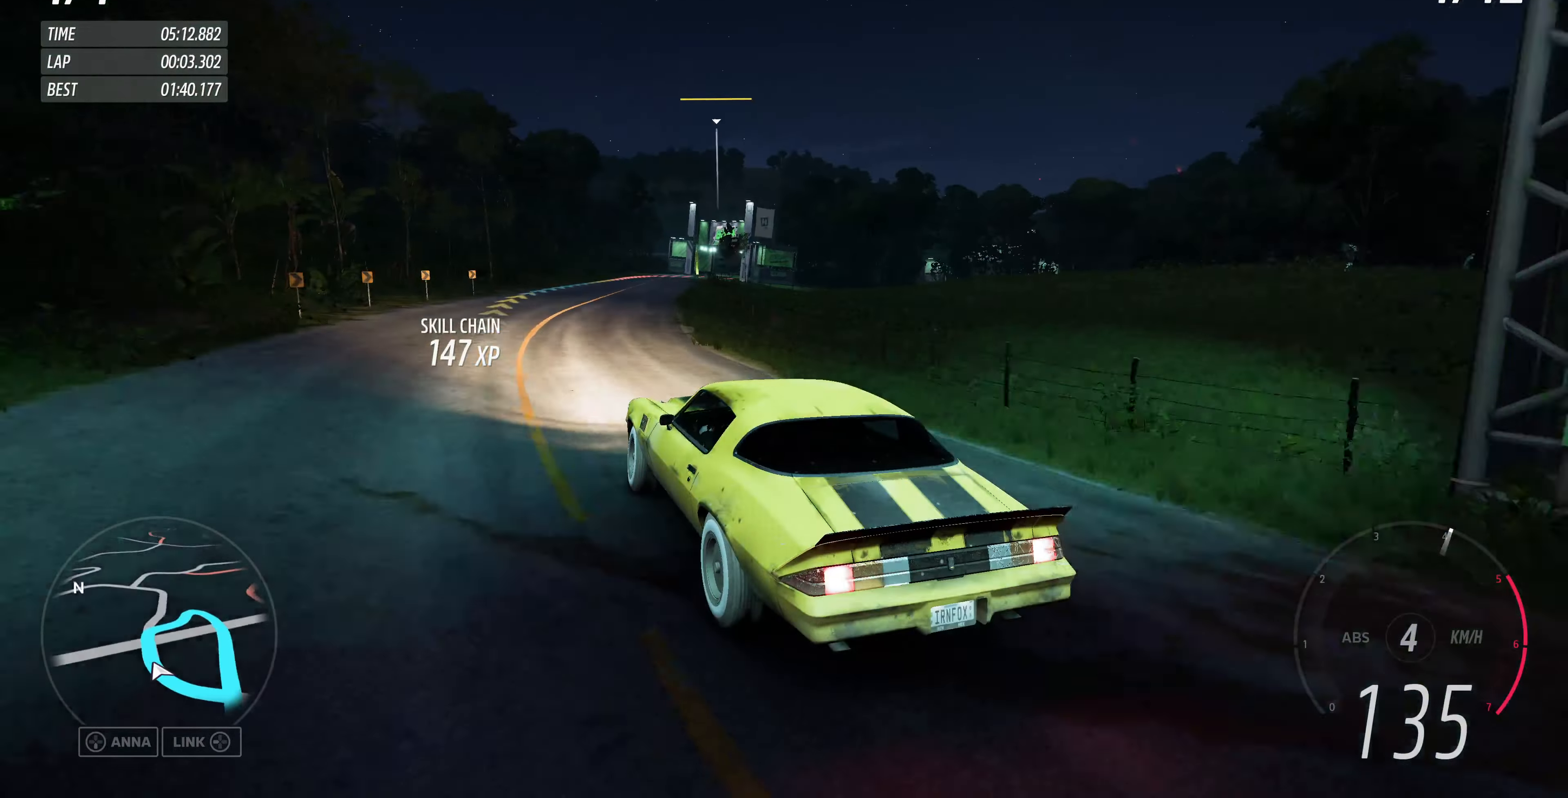
{"buttons": ["R2"], "left_stick": "up", "right_stick": "center", "events": [[100, "left_stick", "up"], [400, "right_stick", "center"]]}
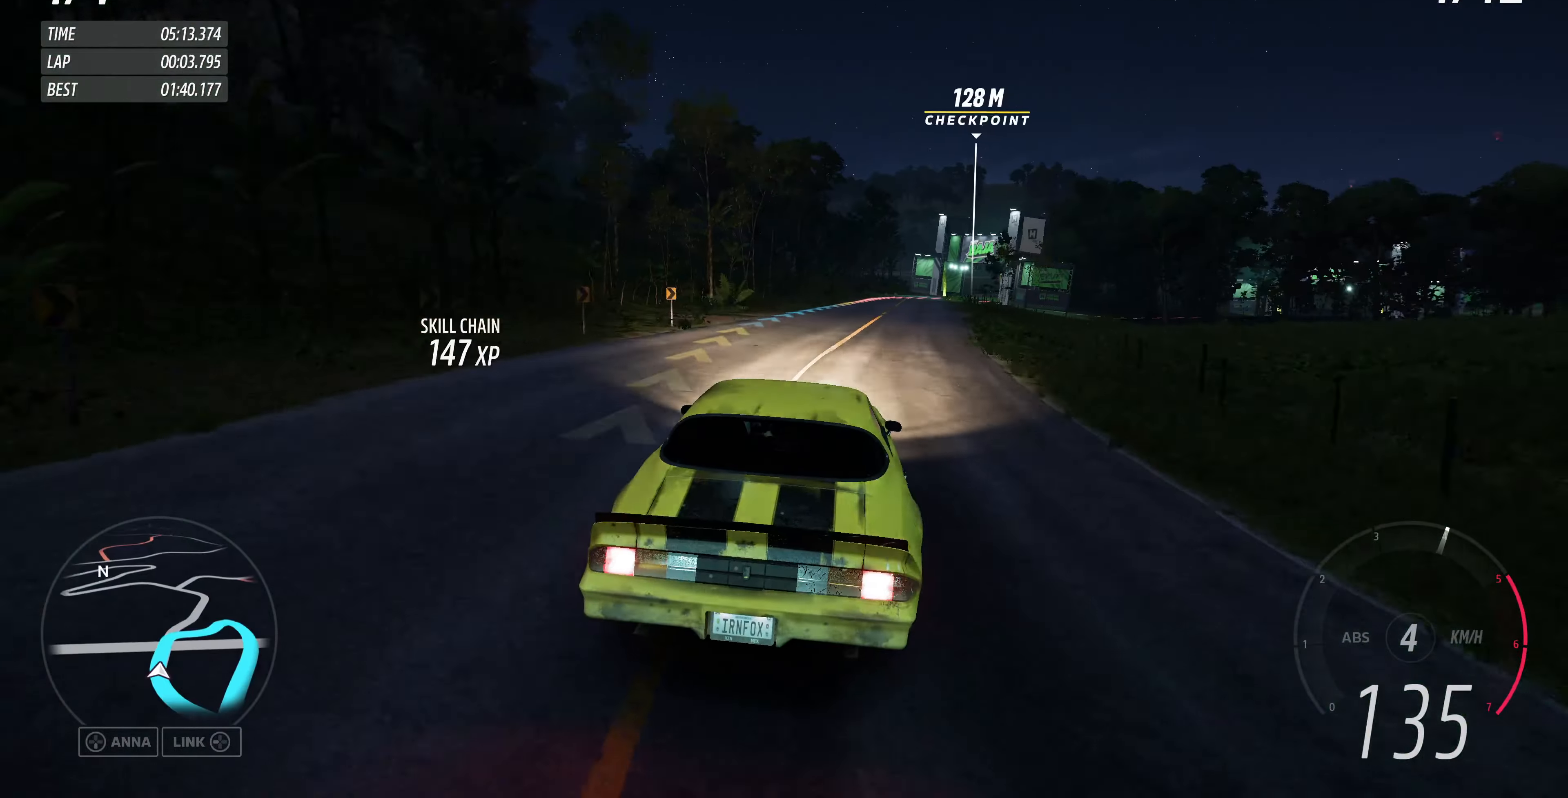
{"buttons": ["R2"], "left_stick": "up", "right_stick": "center", "events": []}
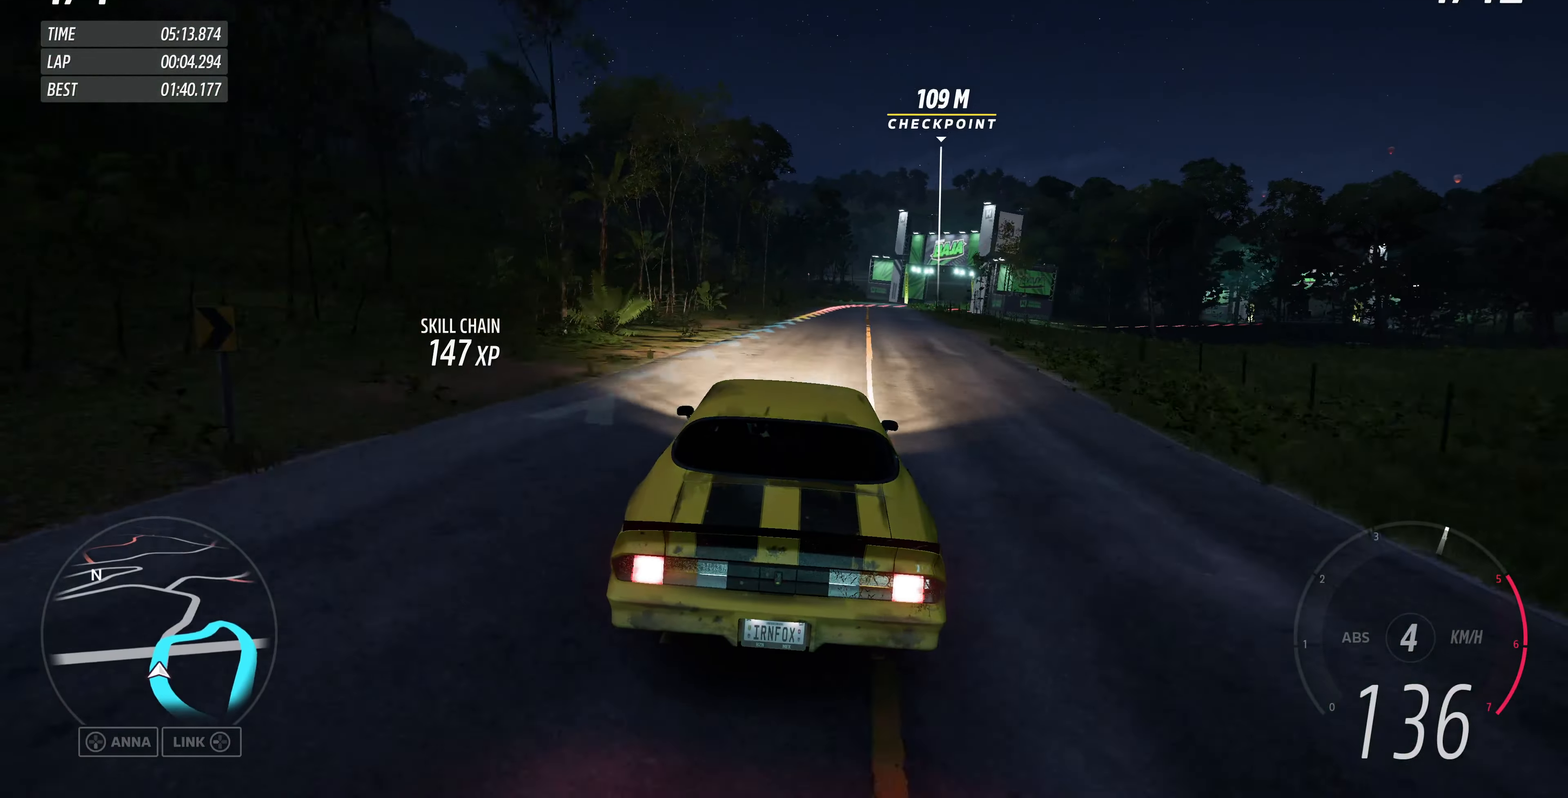
{"buttons": ["CROSS"], "left_stick": "up", "right_stick": "center", "events": [[433, "R2", "up"], [466, "CROSS", "down"]]}
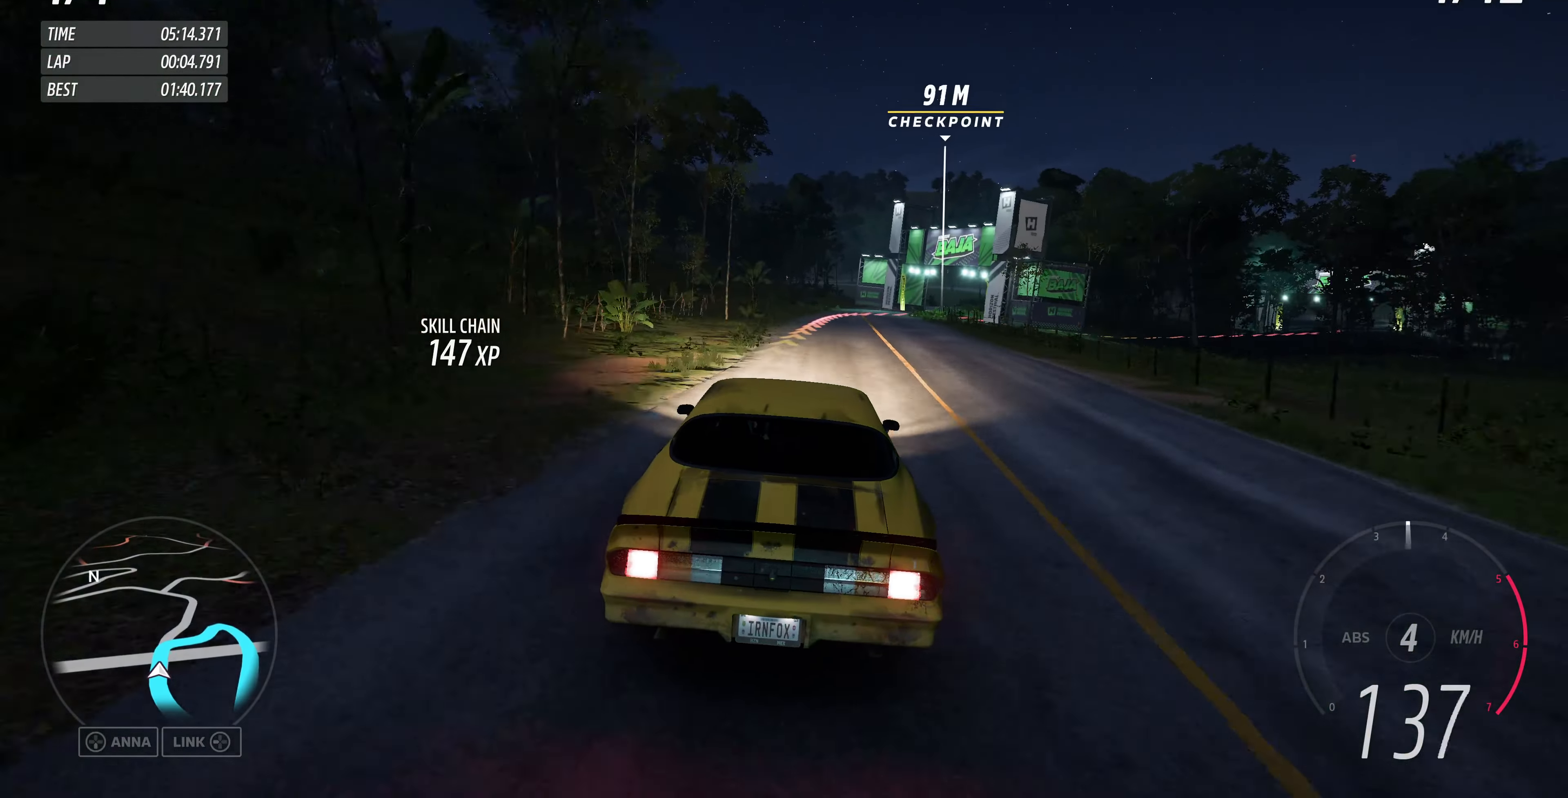
{"buttons": ["CROSS", "L2"], "left_stick": "up", "right_stick": "center", "events": [[33, "L2", "down"]]}
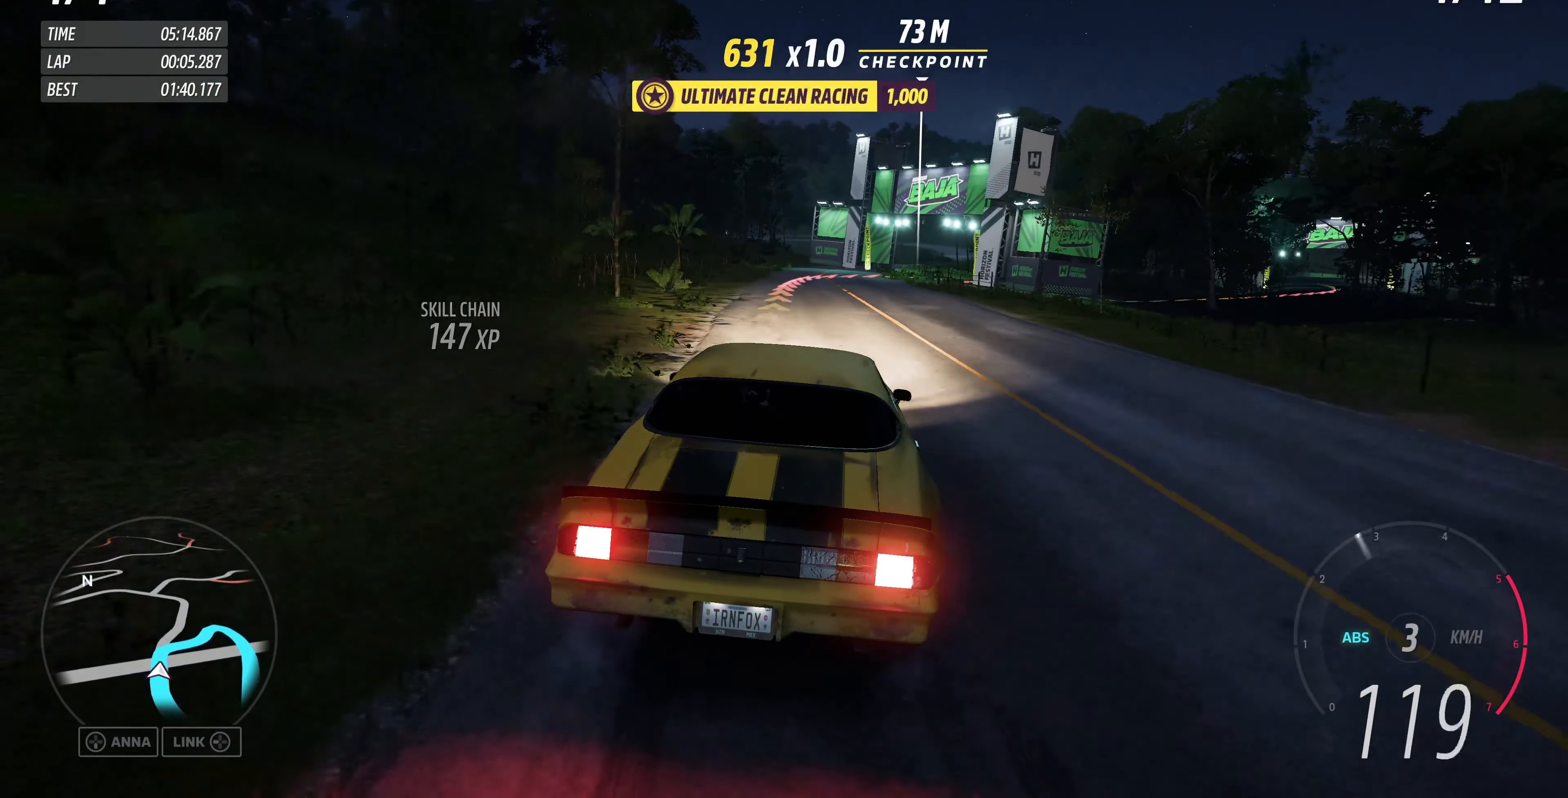
{"buttons": ["CROSS"], "left_stick": "up", "right_stick": "center", "events": [[200, "left_stick", "up-left"], [366, "L2", "up"], [433, "left_stick", "up"]]}
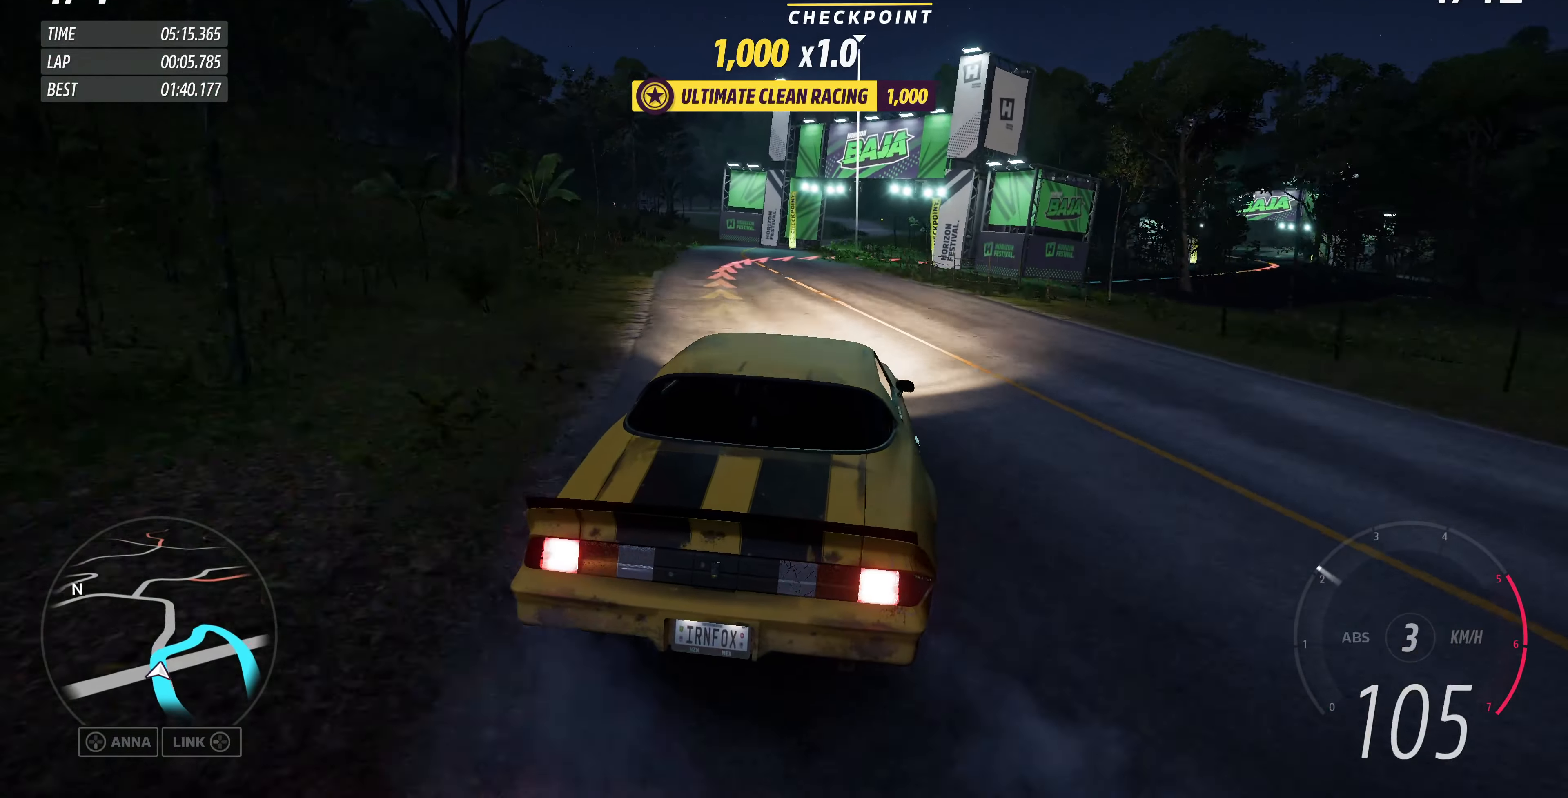
{"buttons": [], "left_stick": "up-left", "right_stick": "center", "events": [[400, "left_stick", "up-left"], [500, "CROSS", "up"]]}
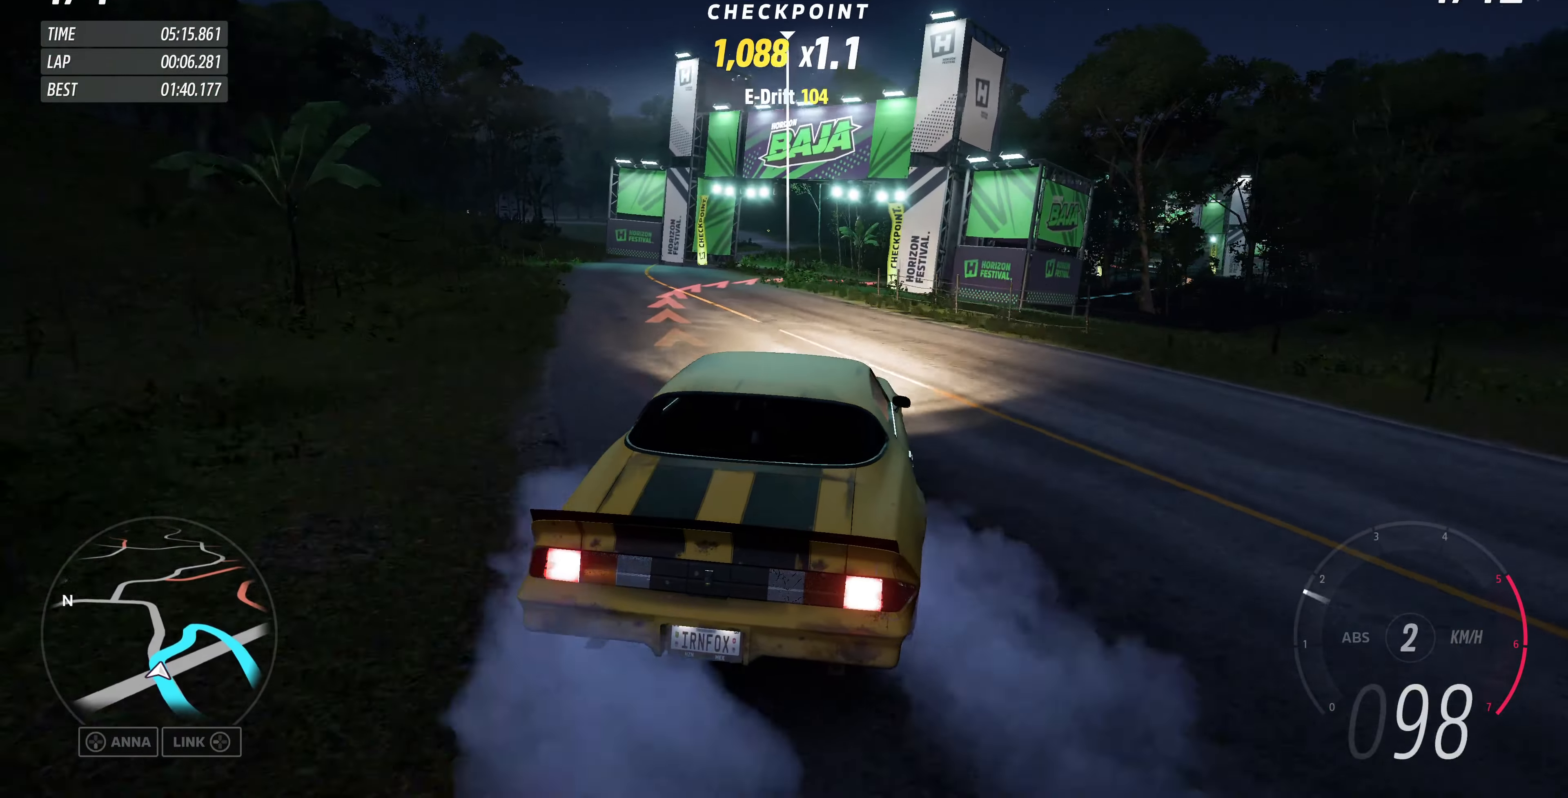
{"buttons": [], "left_stick": "up-right", "right_stick": "center", "events": [[33, "R2", "down"], [133, "left_stick", "up-right"], [334, "R2", "up"]]}
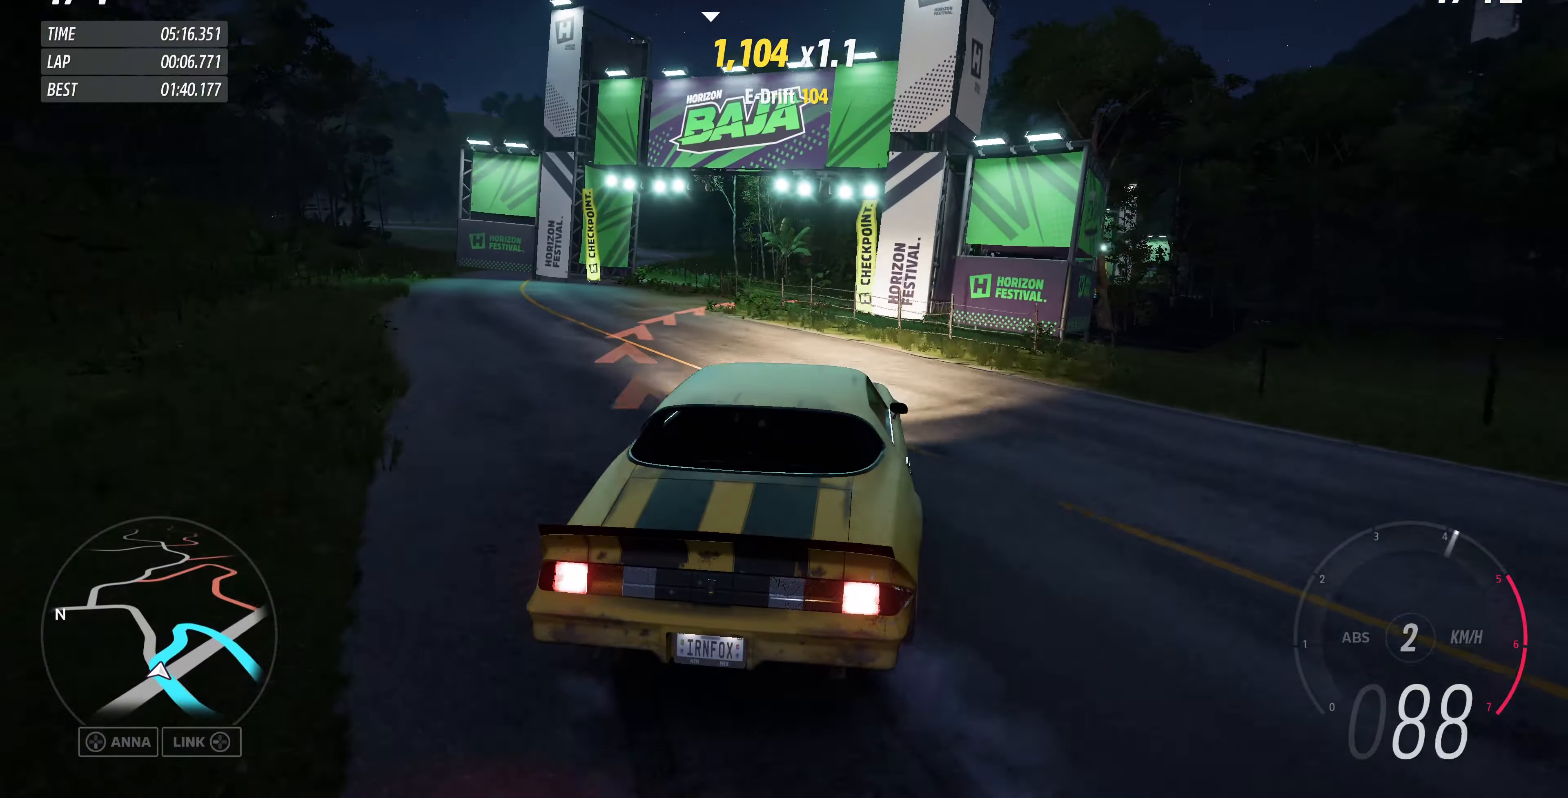
{"buttons": ["R2"], "left_stick": "center", "right_stick": "center", "events": [[67, "left_stick", "center"], [434, "R2", "down"]]}
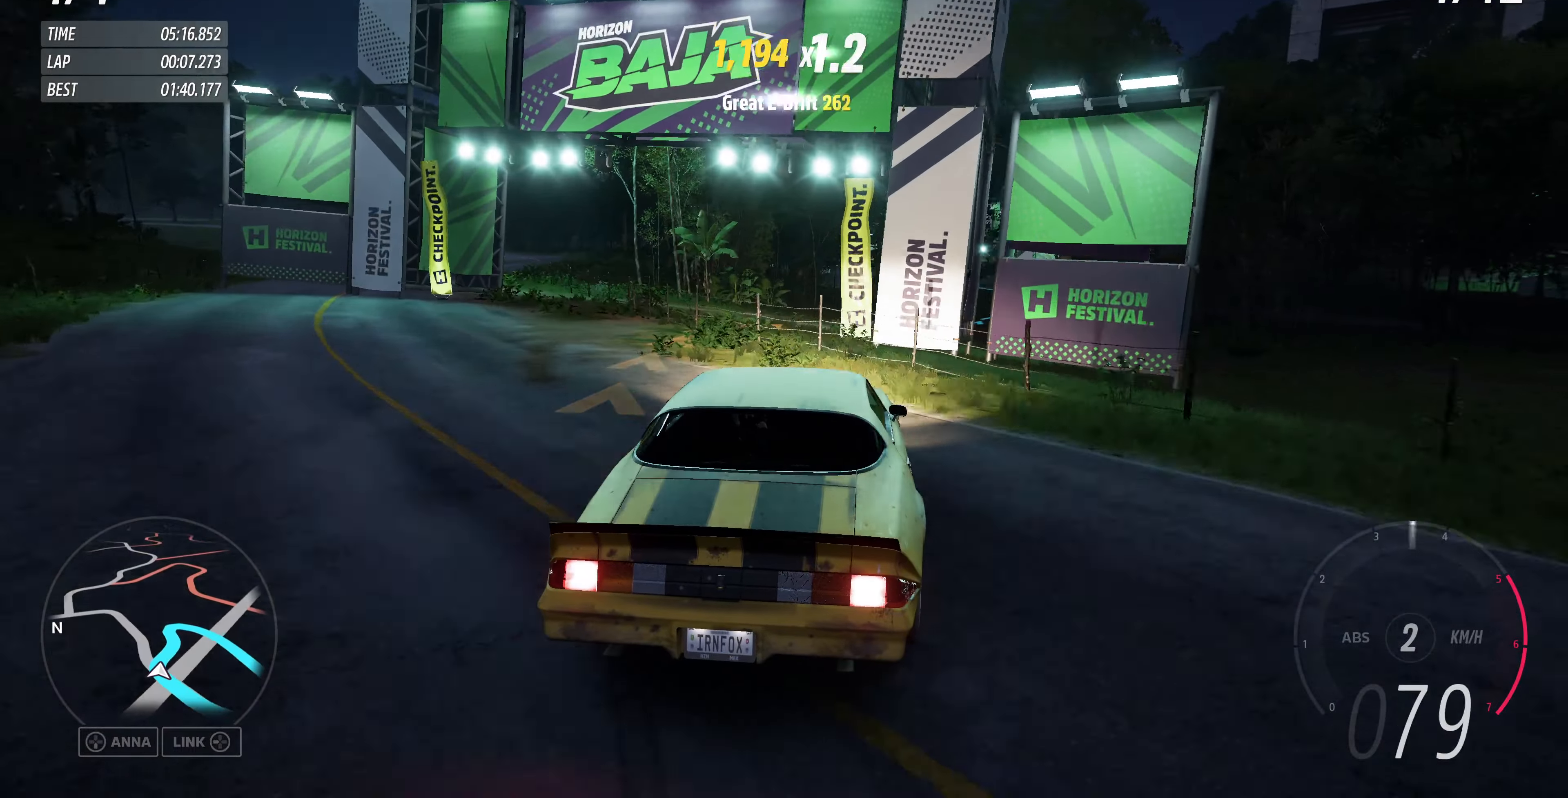
{"buttons": ["R2"], "left_stick": "up-right", "right_stick": "center", "events": [[300, "left_stick", "up-left"], [434, "left_stick", "up-right"]]}
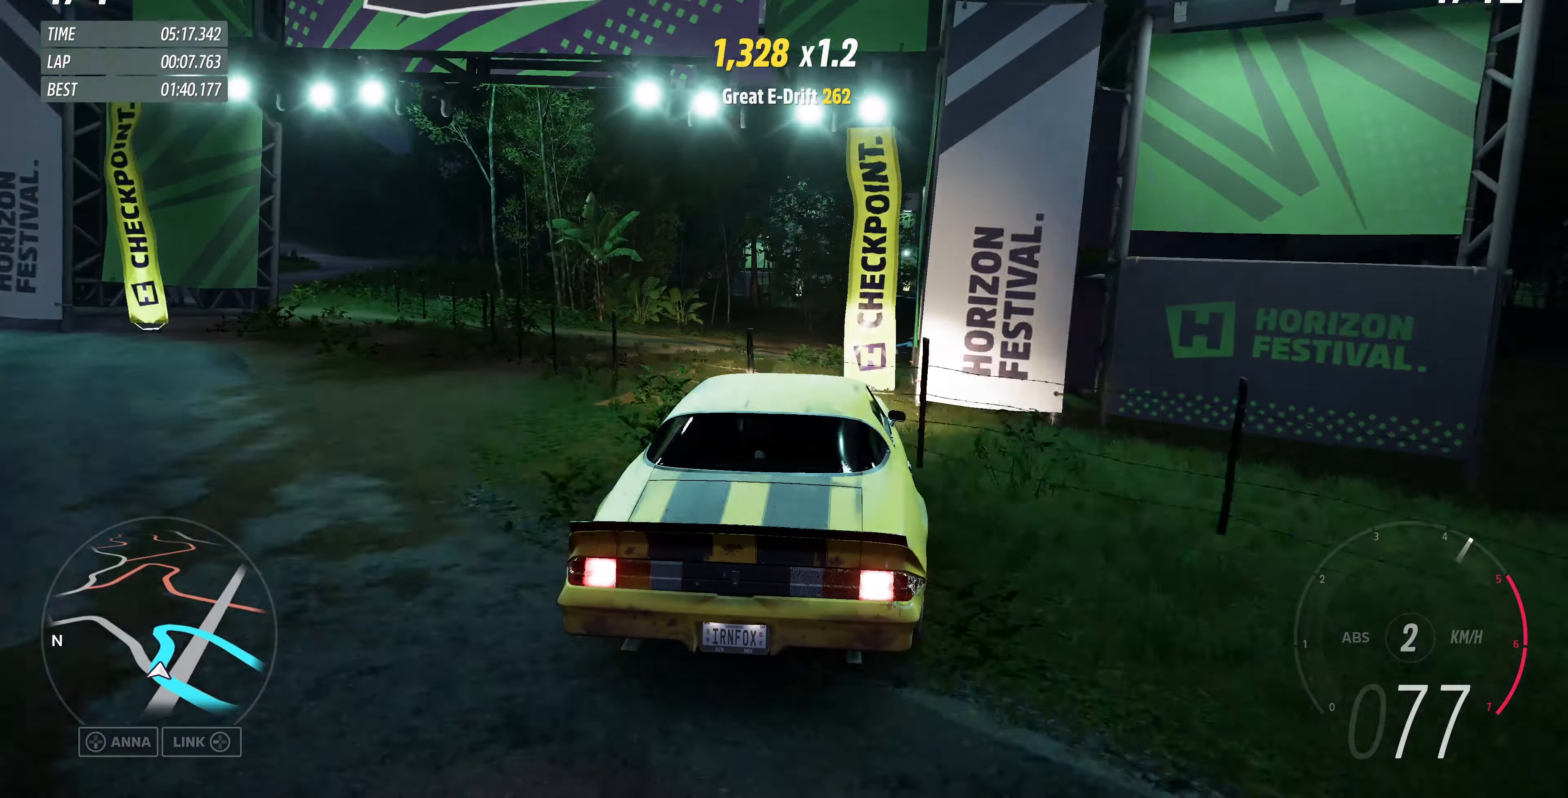
{"buttons": ["R2"], "left_stick": "up-right", "right_stick": "center", "events": []}
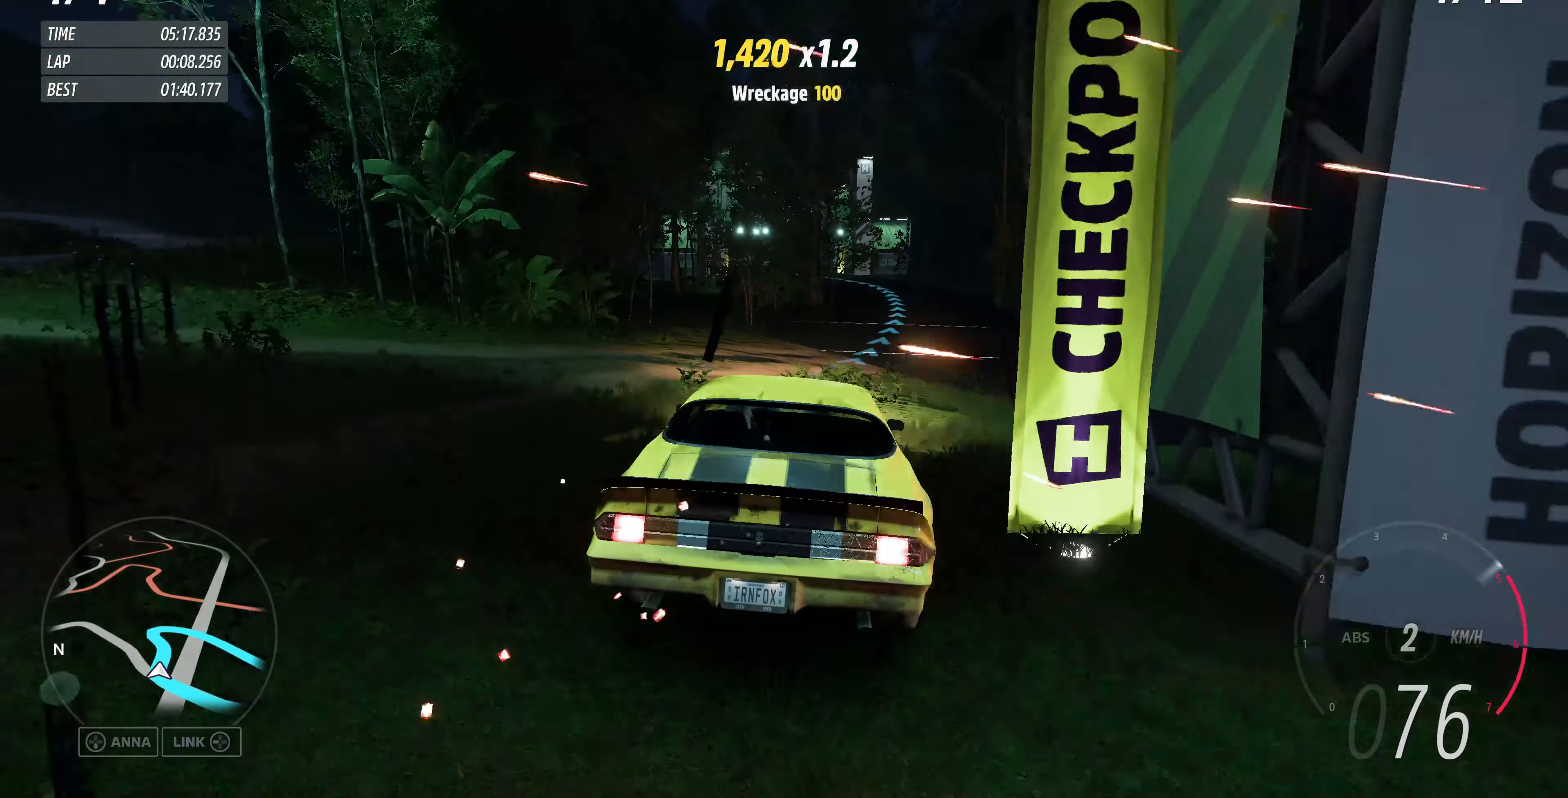
{"buttons": ["R2"], "left_stick": "up", "right_stick": "center", "events": [[467, "left_stick", "up"]]}
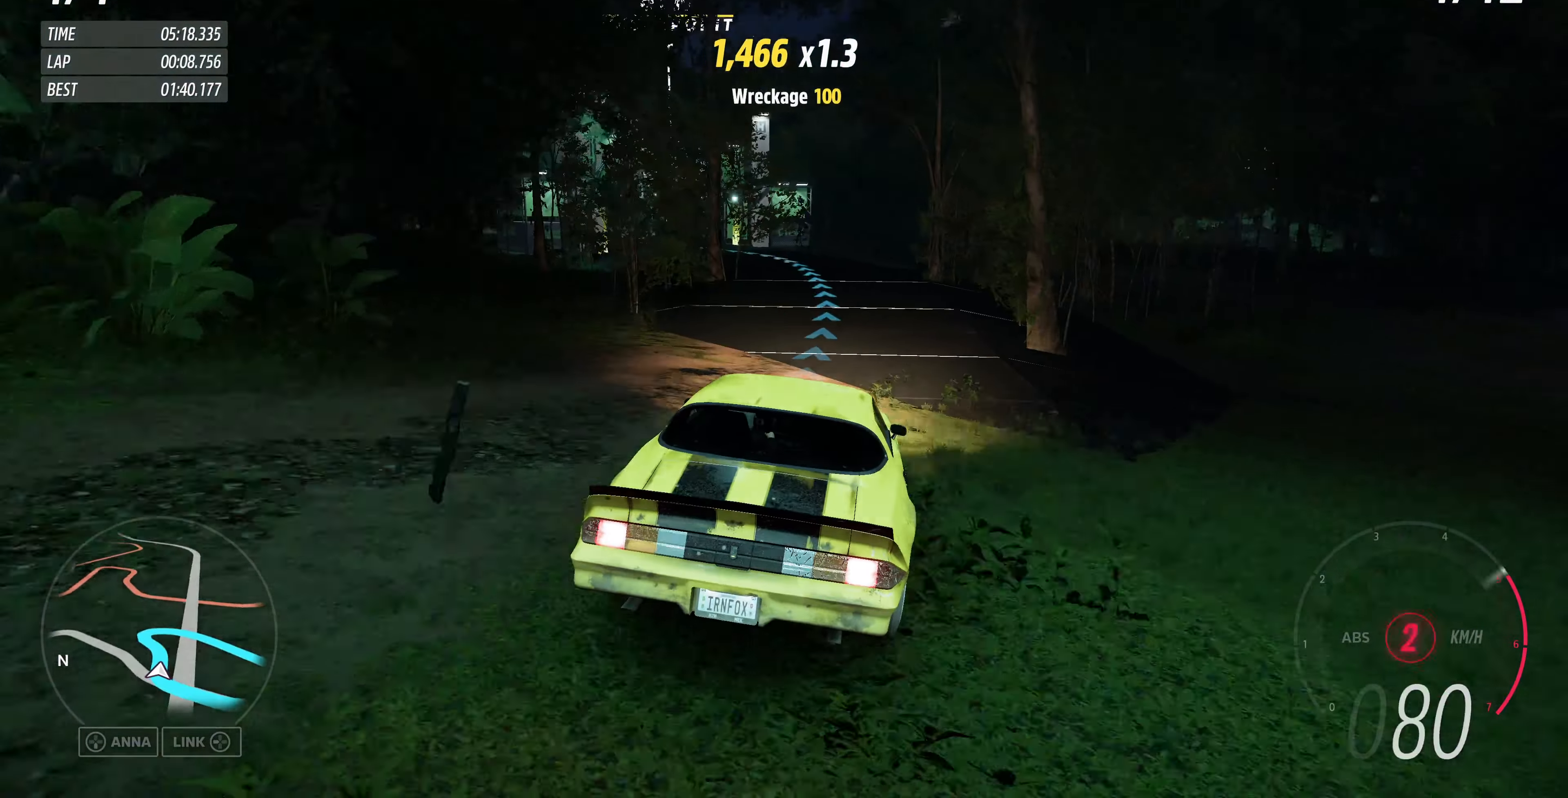
{"buttons": ["R2"], "left_stick": "up", "right_stick": "center", "events": [[34, "left_stick", "up-left"], [500, "left_stick", "up"]]}
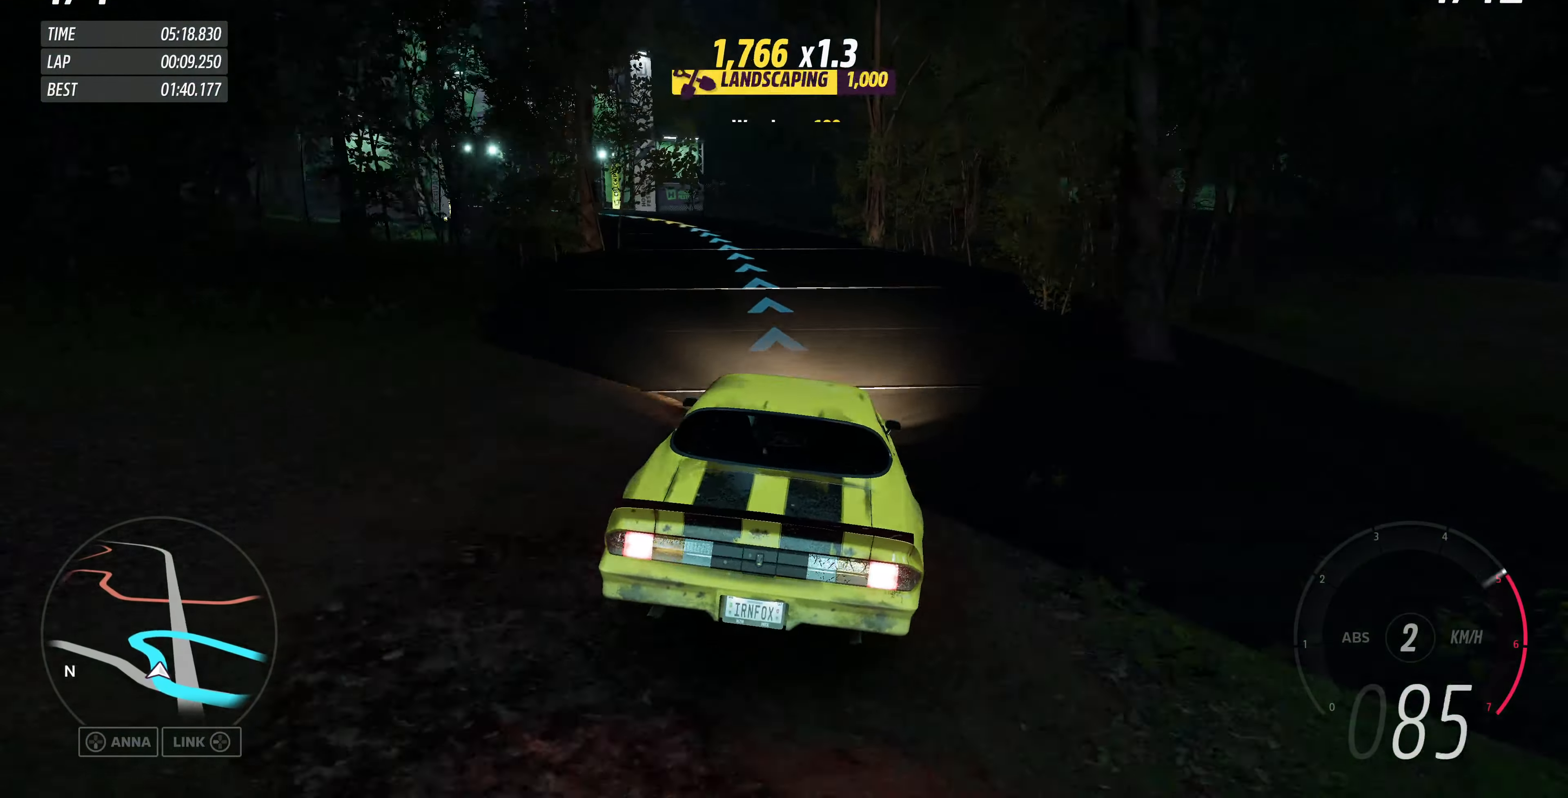
{"buttons": ["R2"], "left_stick": "up-left", "right_stick": "center", "events": [[334, "left_stick", "up-left"]]}
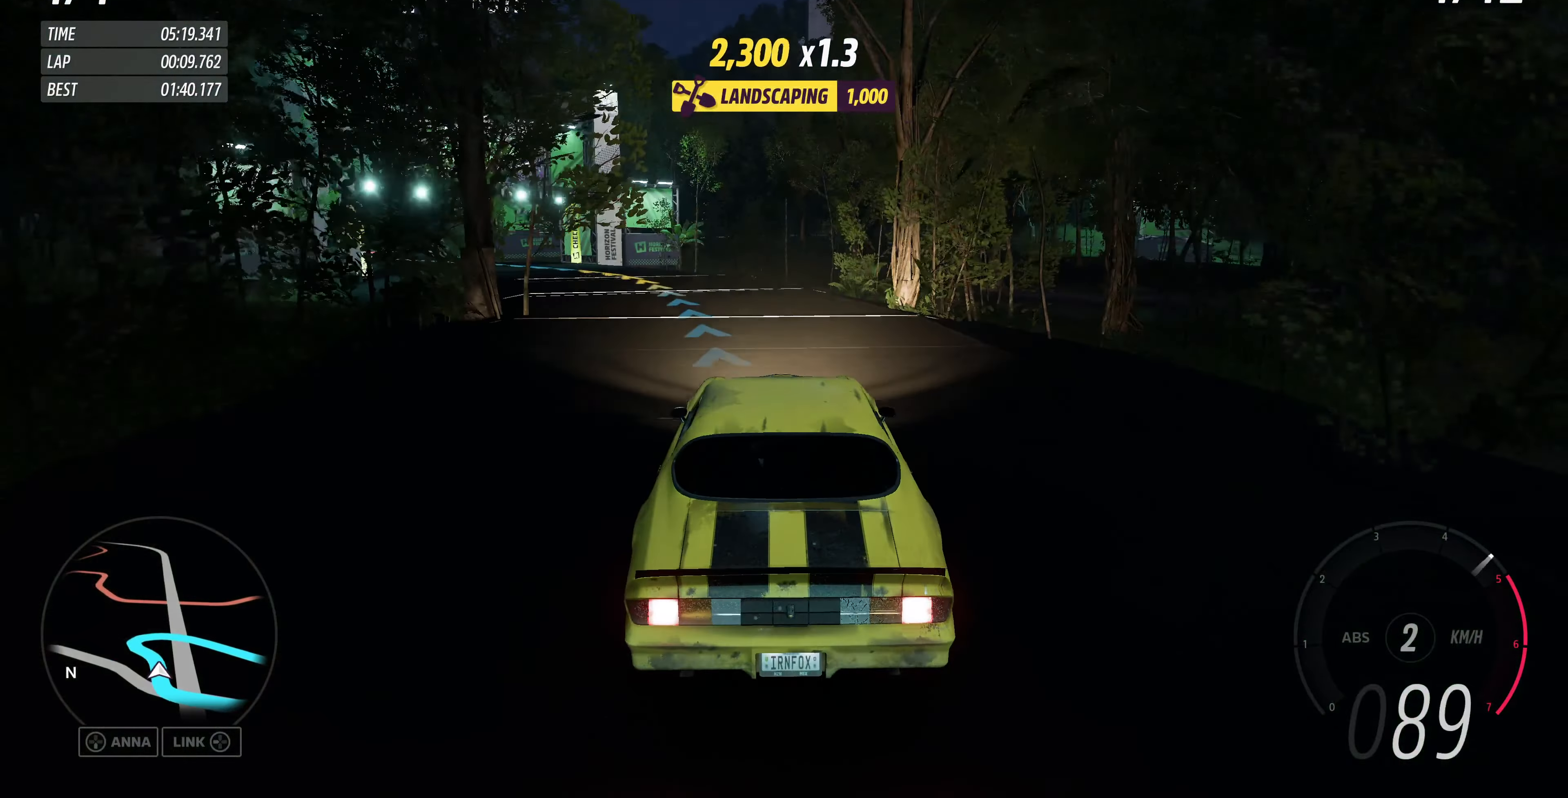
{"buttons": ["R2"], "left_stick": "up-left", "right_stick": "center", "events": []}
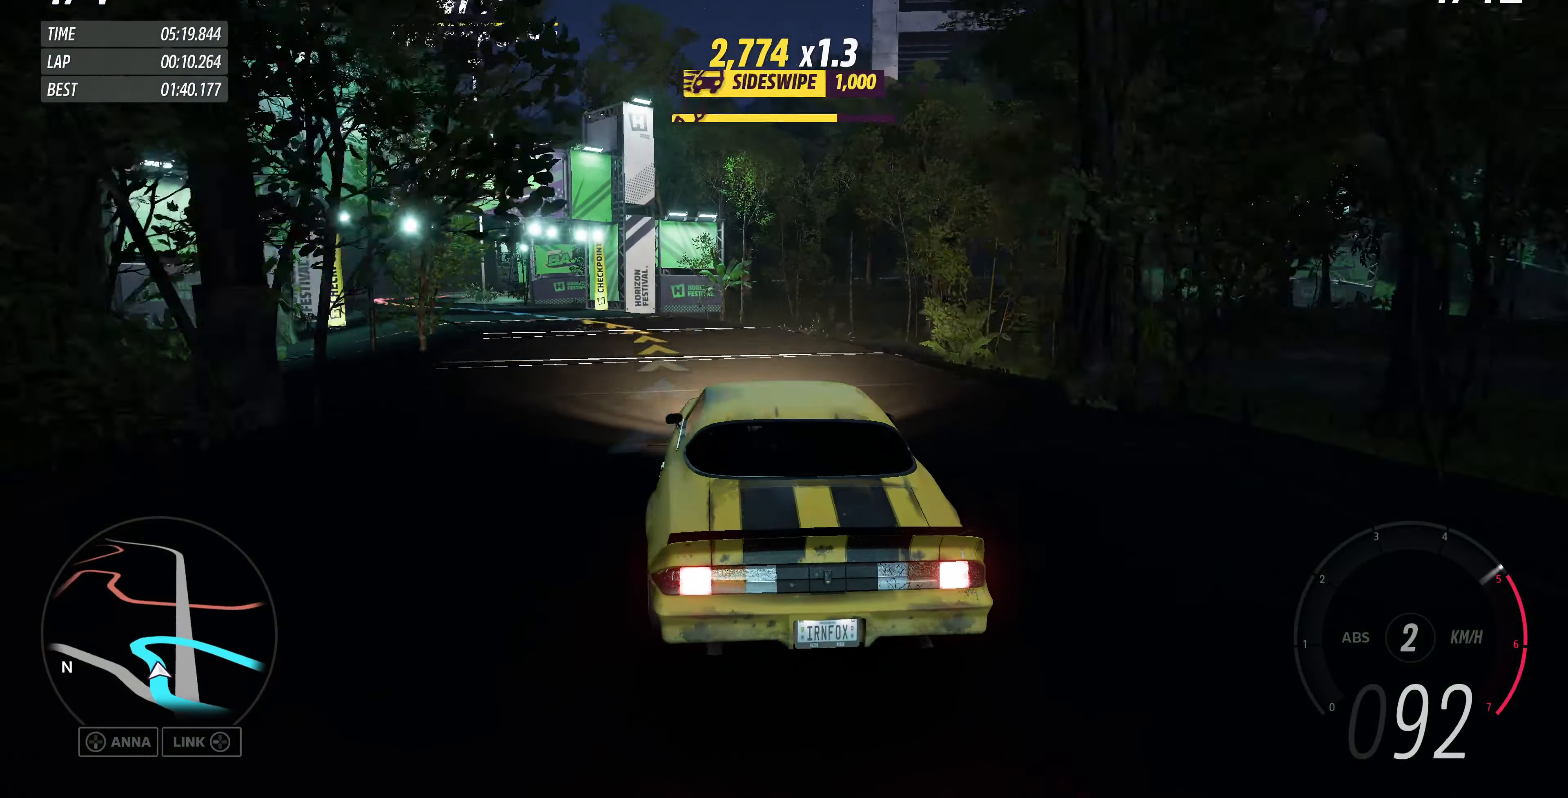
{"buttons": ["R2"], "left_stick": "up-left", "right_stick": "center", "events": []}